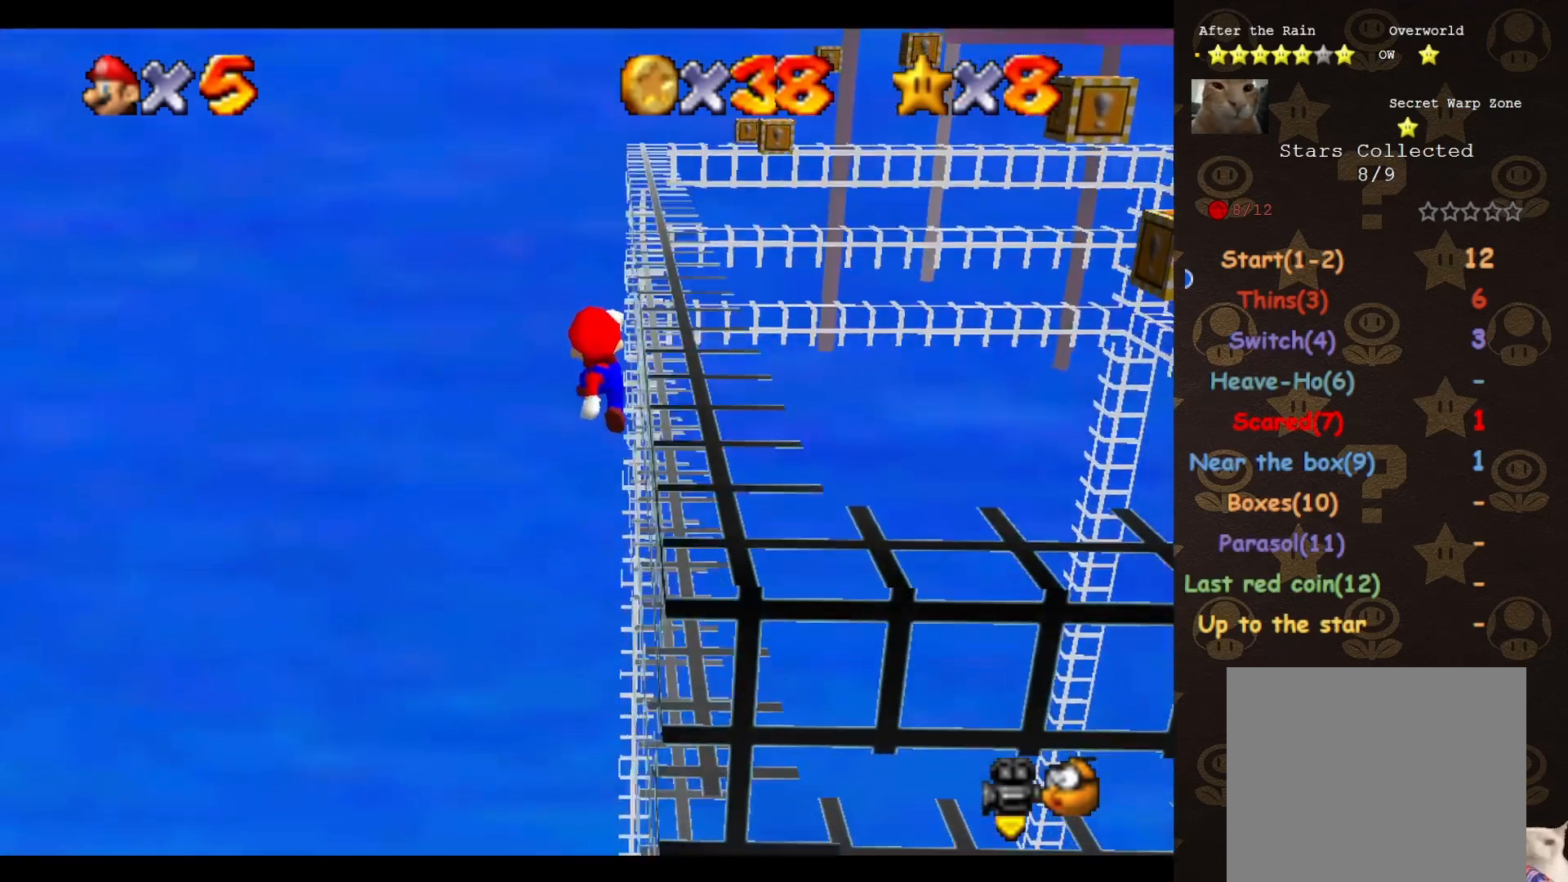
Gameplay with a controller (Nintendo layout); each line is a JSON object with the inputs held at the frame after it. "events" lists button and stick changes between this image and that frame as [ms after this image, input, new state], when the widget could be followed in between. Not read: L3 R3 Z.
{"buttons": [], "left_stick": "right", "events": [[17, "left_stick", "center"], [200, "left_stick", "right"], [283, "START", "down"], [450, "START", "up"]]}
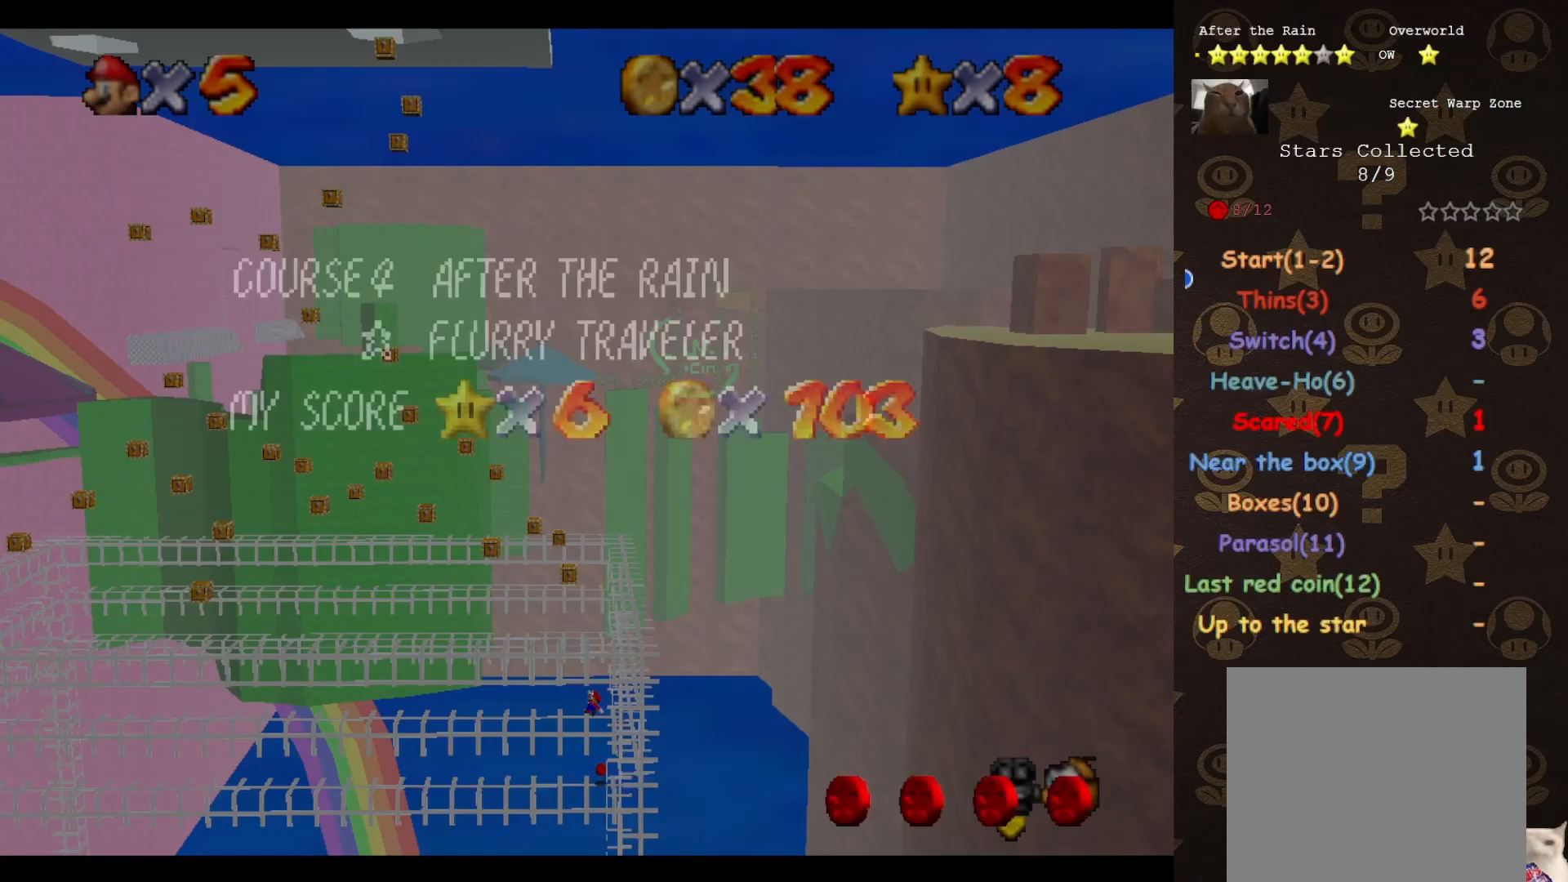
{"buttons": ["START"], "left_stick": "right", "events": [[67, "START", "down"], [317, "START", "up"], [500, "START", "down"]]}
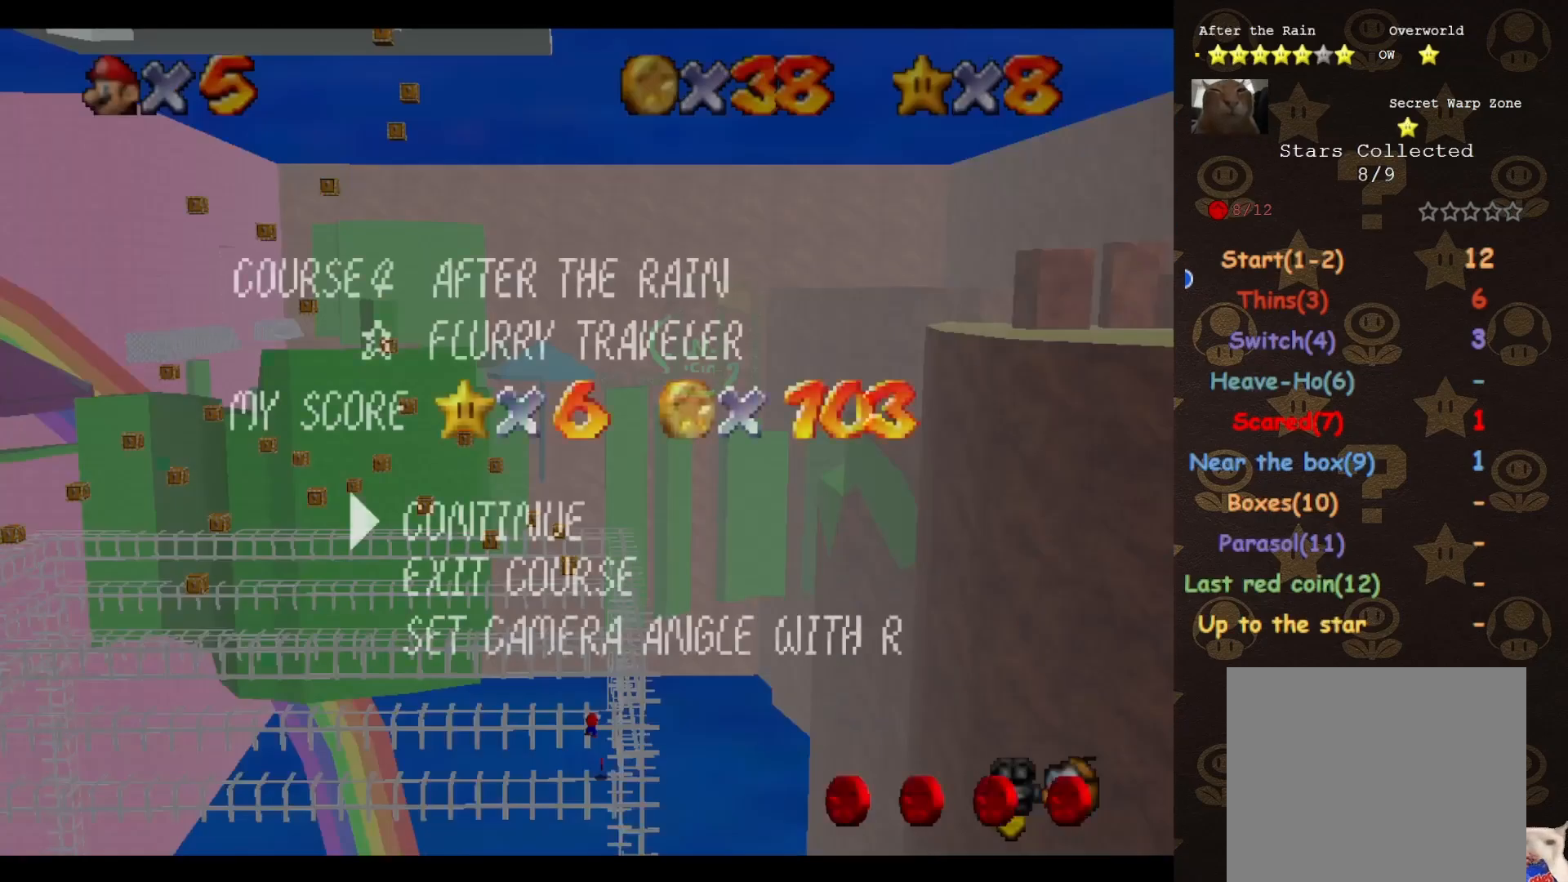
{"buttons": [], "left_stick": "center", "events": [[67, "START", "up"], [67, "left_stick", "center"]]}
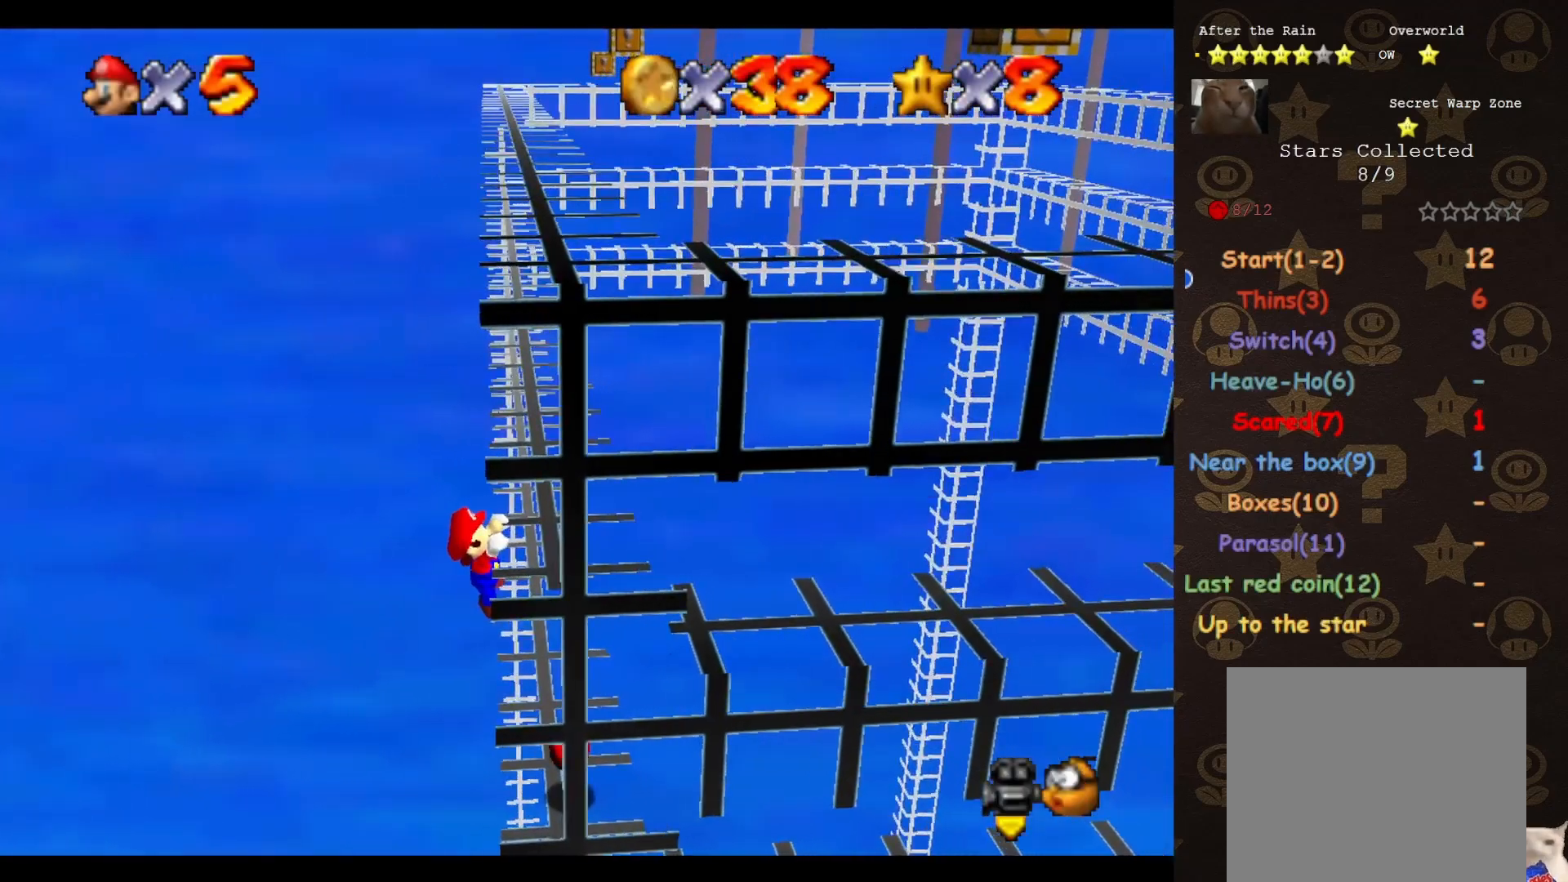
{"buttons": [], "left_stick": "center", "events": [[117, "A", "down"], [250, "A", "up"]]}
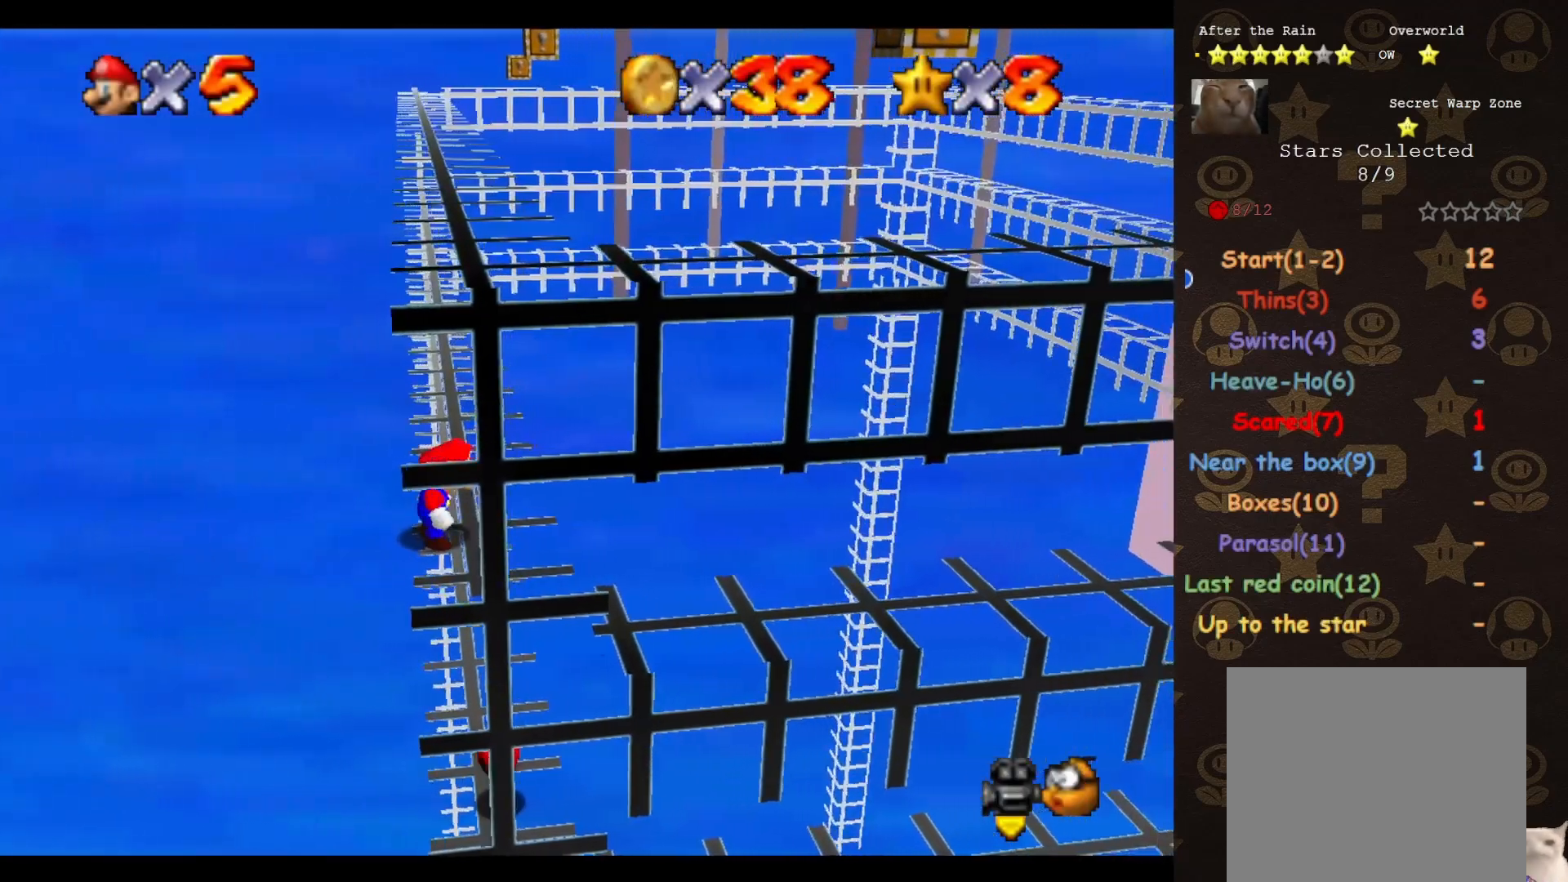
{"buttons": ["A"], "left_stick": "left", "events": [[400, "A", "down"], [467, "left_stick", "left"]]}
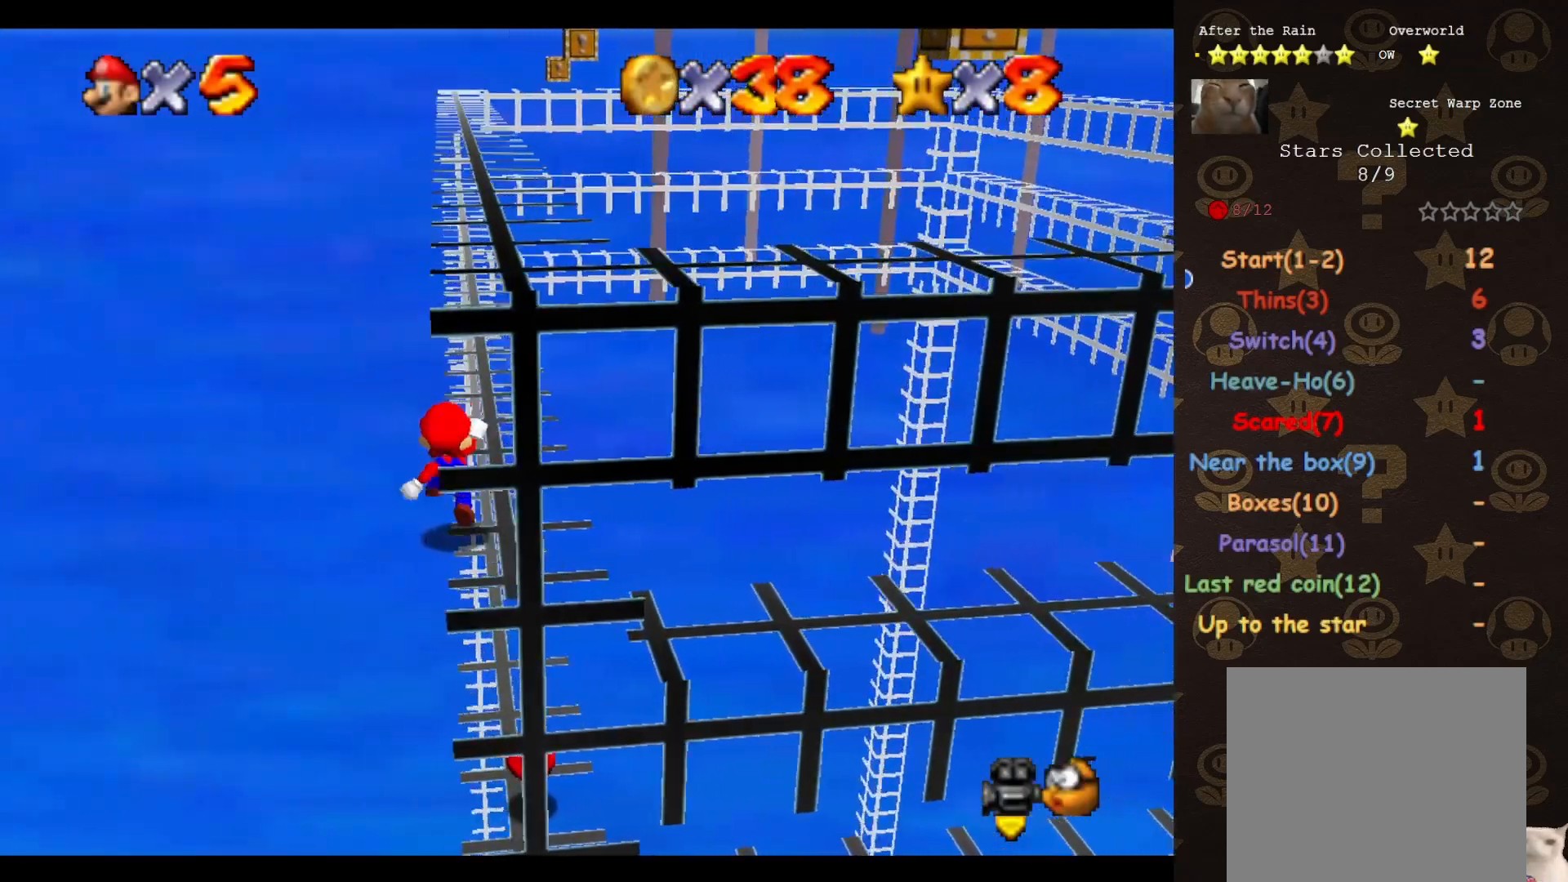
{"buttons": ["A"], "left_stick": "center", "events": [[33, "A", "up"], [67, "left_stick", "center"], [483, "A", "down"]]}
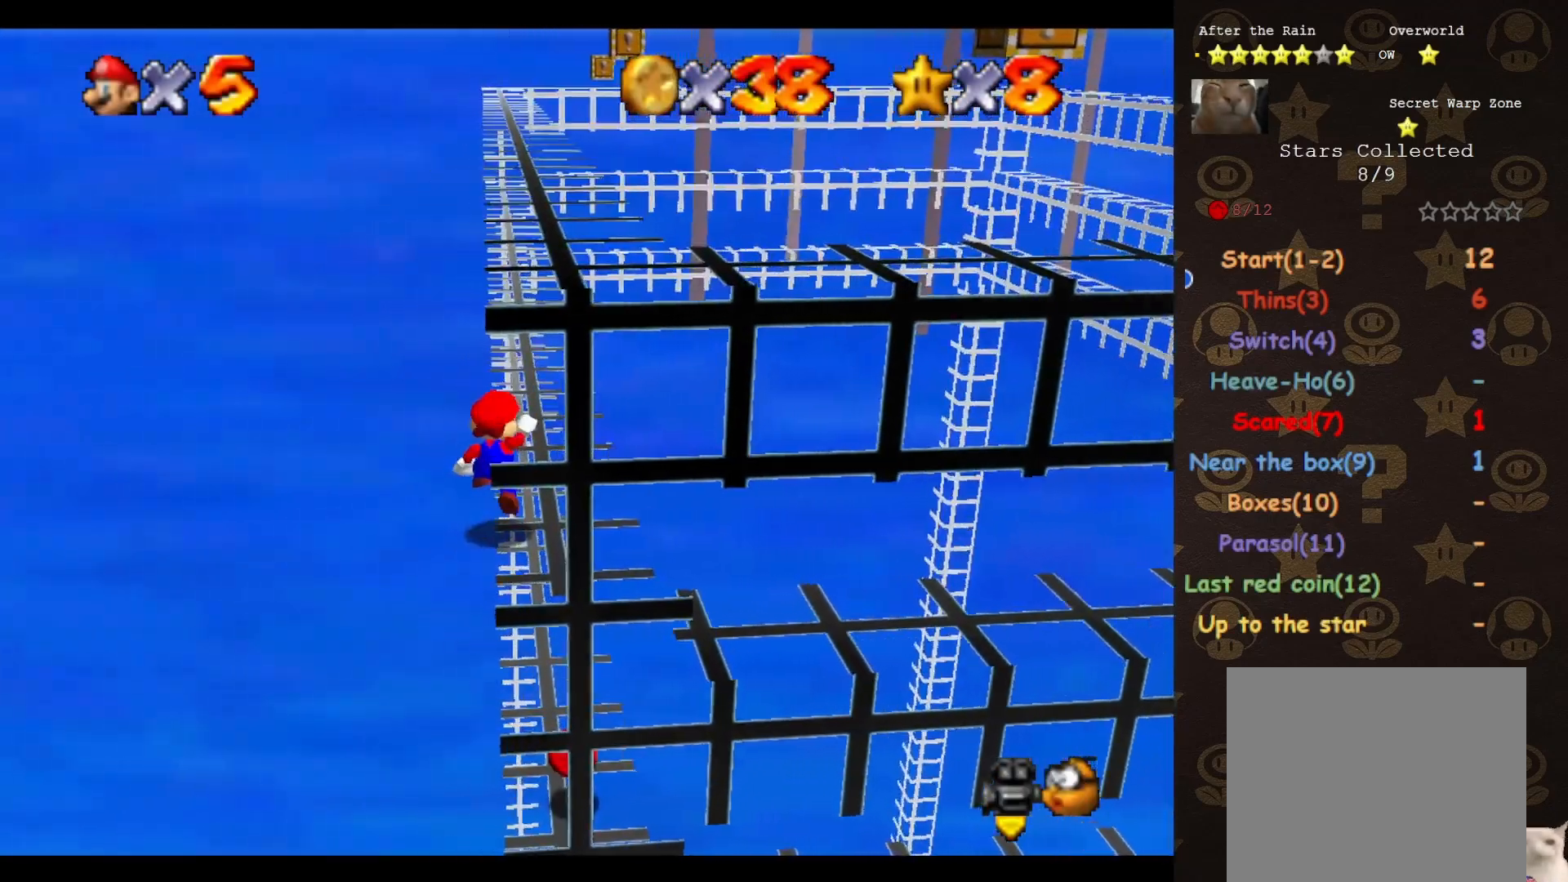
{"buttons": [], "left_stick": "center", "events": [[17, "A", "up"], [233, "left_stick", "left"], [267, "A", "down"], [350, "A", "up"], [483, "left_stick", "center"]]}
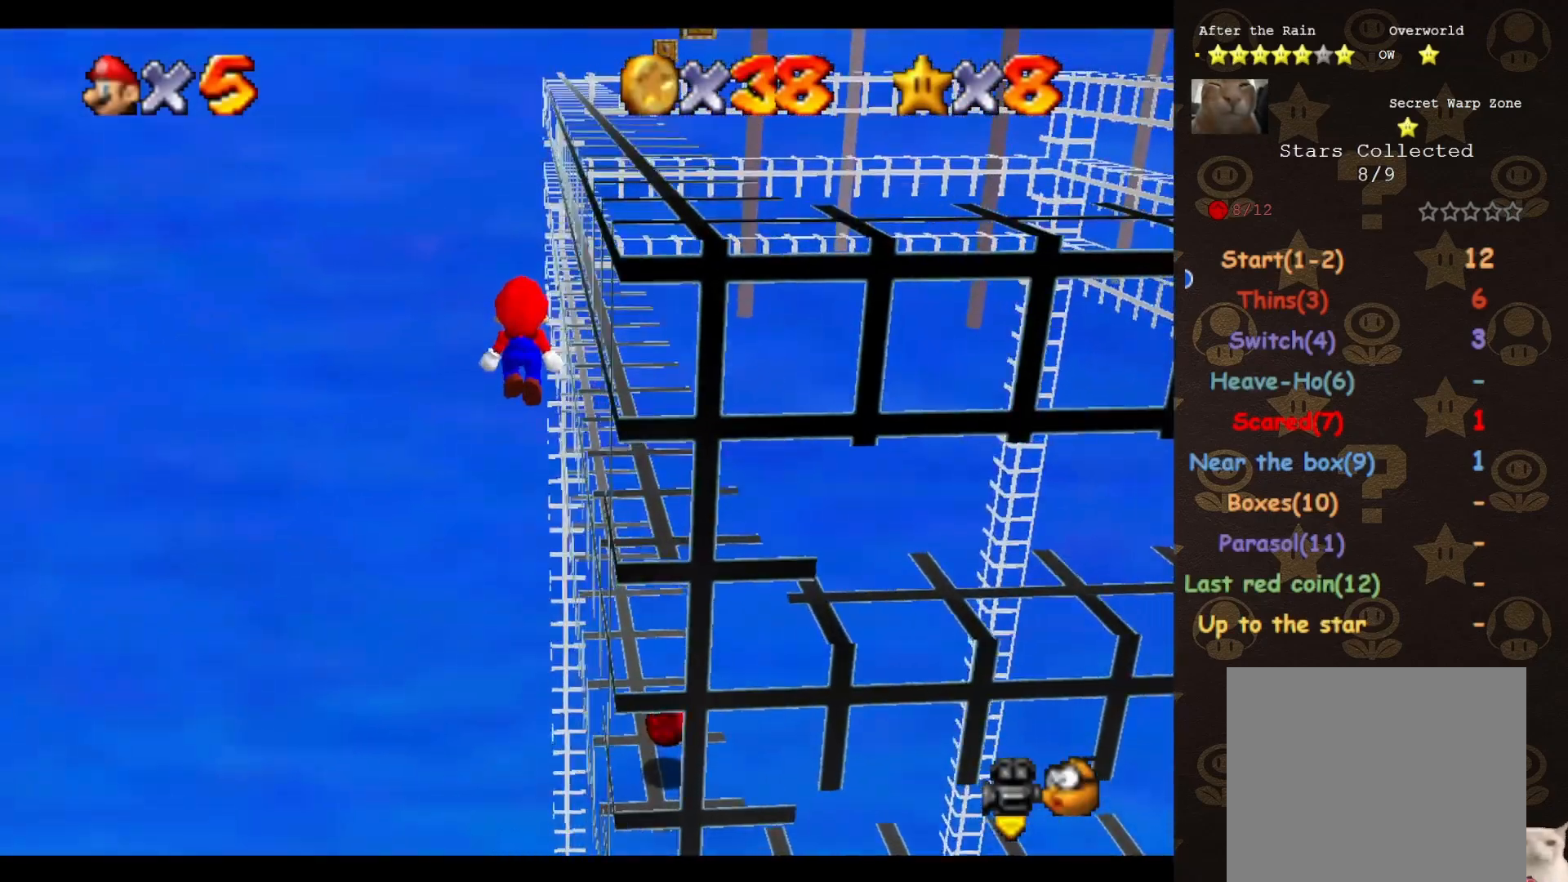
{"buttons": [], "left_stick": "right", "events": [[200, "left_stick", "right"], [267, "START", "down"], [367, "START", "up"]]}
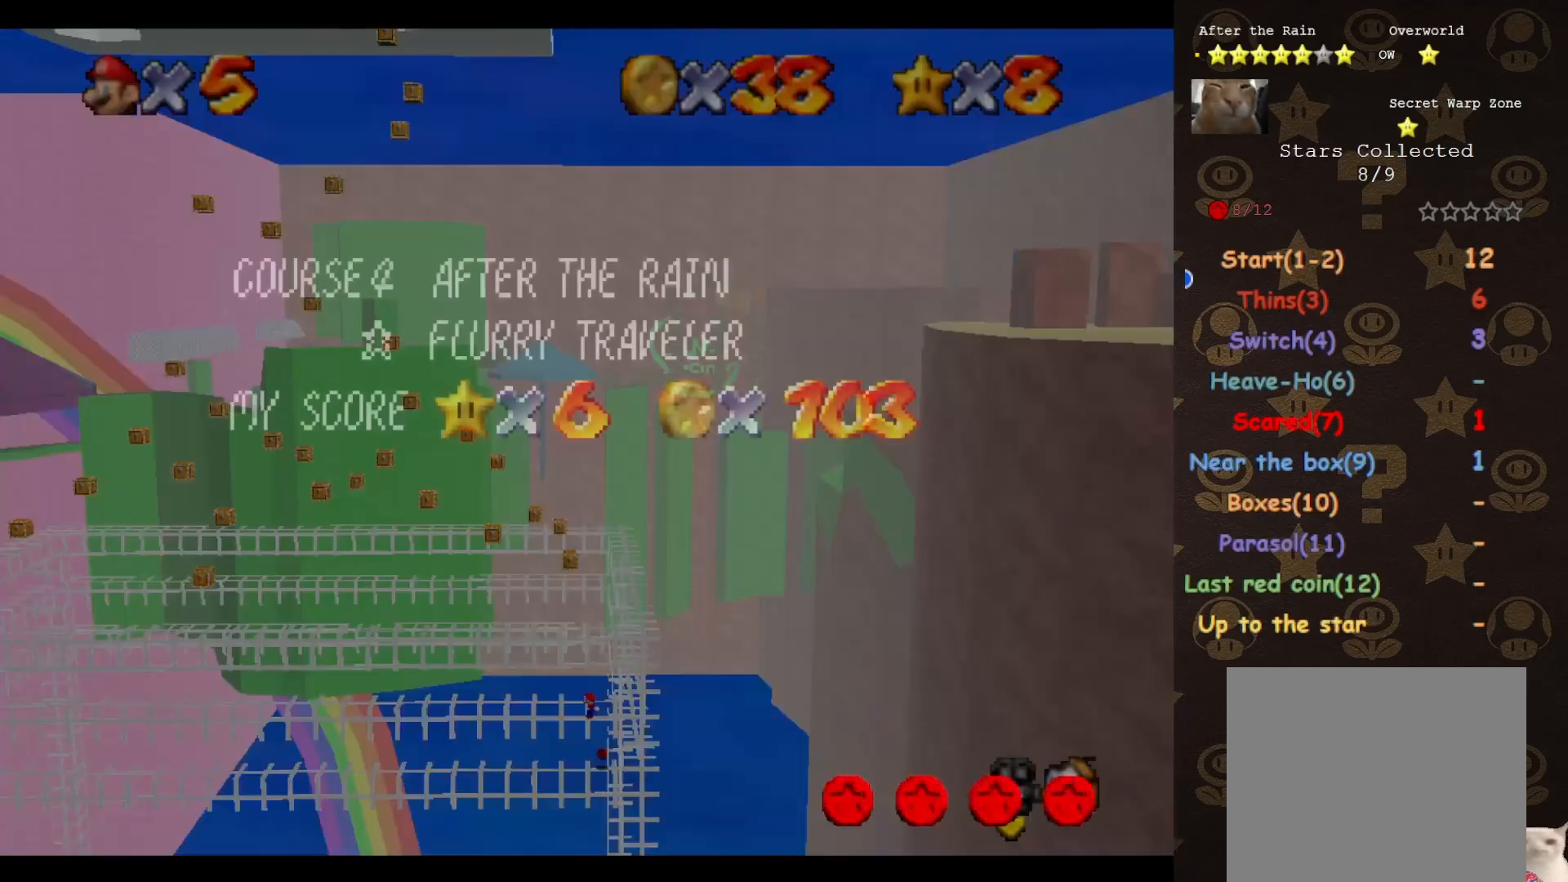
{"buttons": [], "left_stick": "right", "events": [[83, "START", "down"], [183, "START", "up"], [250, "START", "down"], [333, "START", "up"]]}
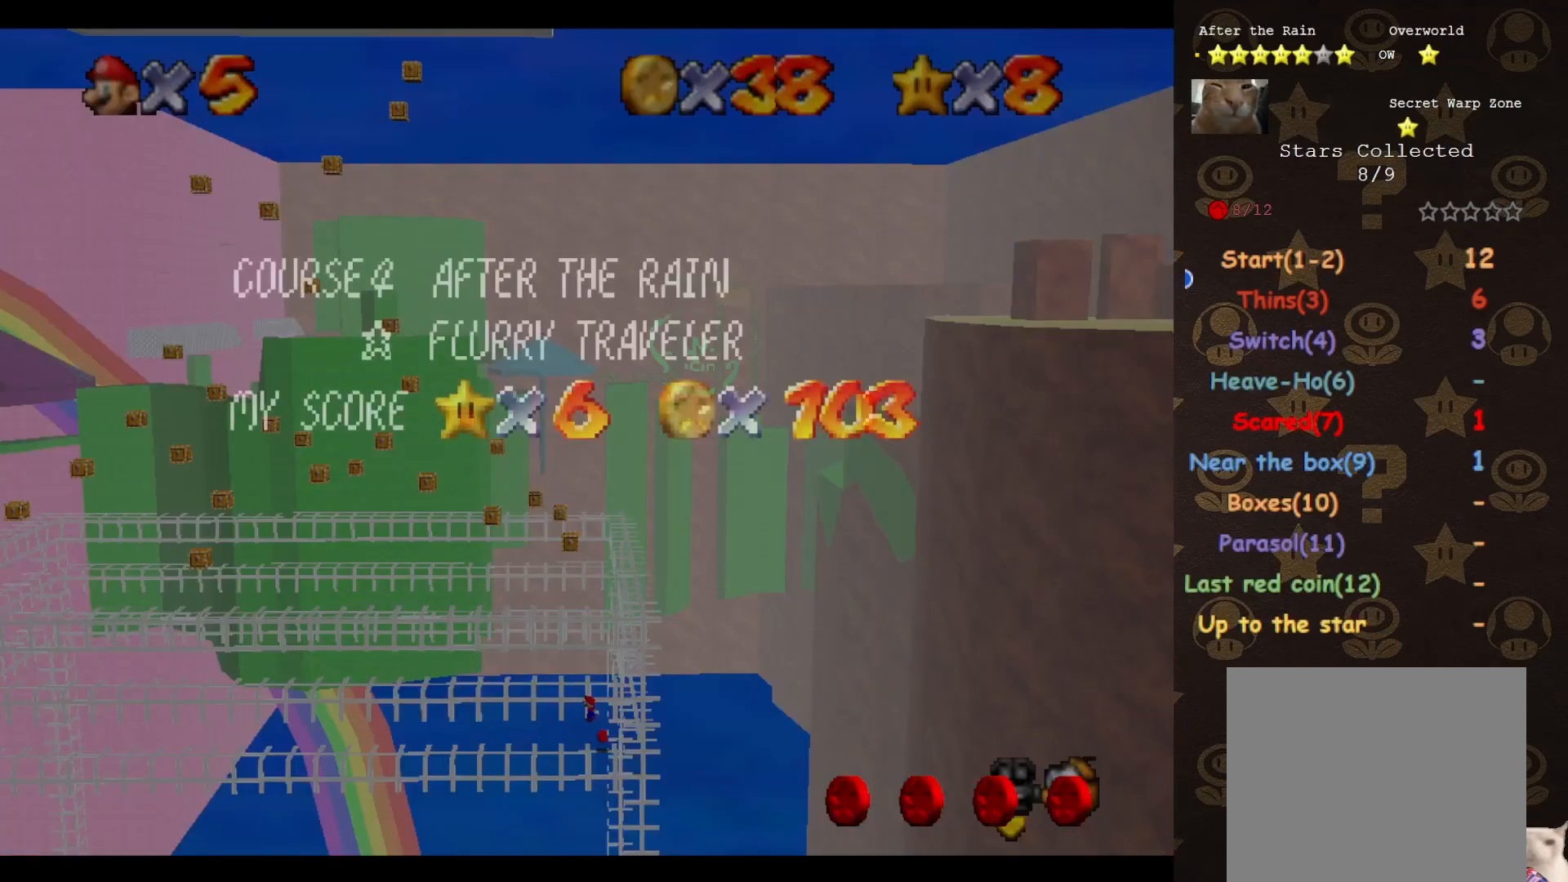
{"buttons": [], "left_stick": "up-right", "events": [[67, "START", "down"], [117, "START", "up"], [217, "START", "down"], [283, "START", "up"], [433, "START", "down"], [433, "left_stick", "up-right"], [500, "START", "up"]]}
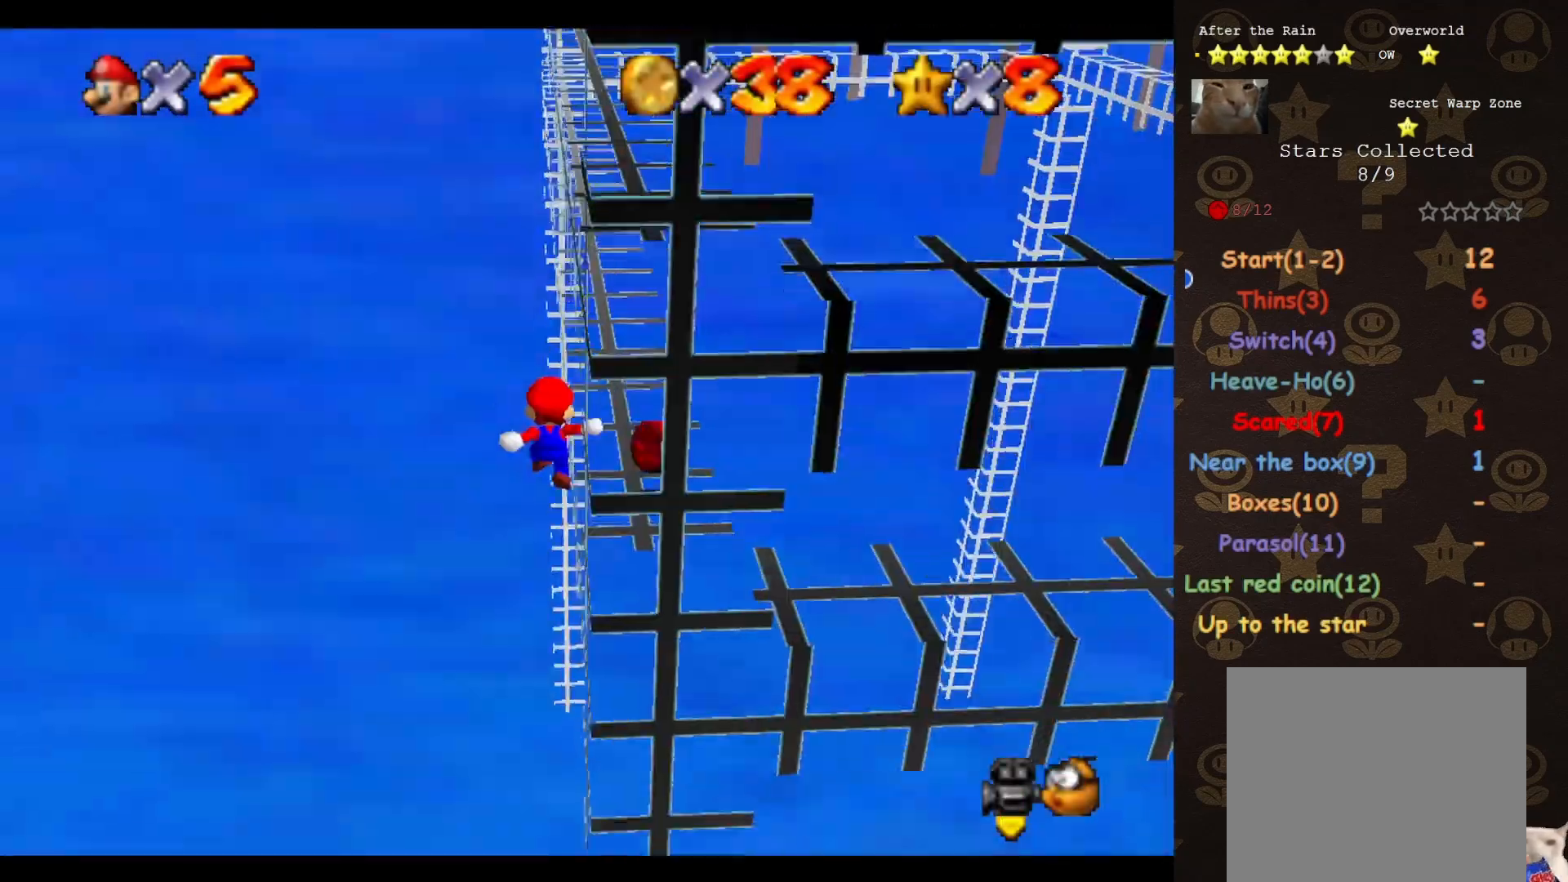
{"buttons": ["START"], "left_stick": "up-right", "events": [[67, "START", "down"], [150, "START", "up"], [333, "START", "down"], [400, "START", "up"], [467, "START", "down"]]}
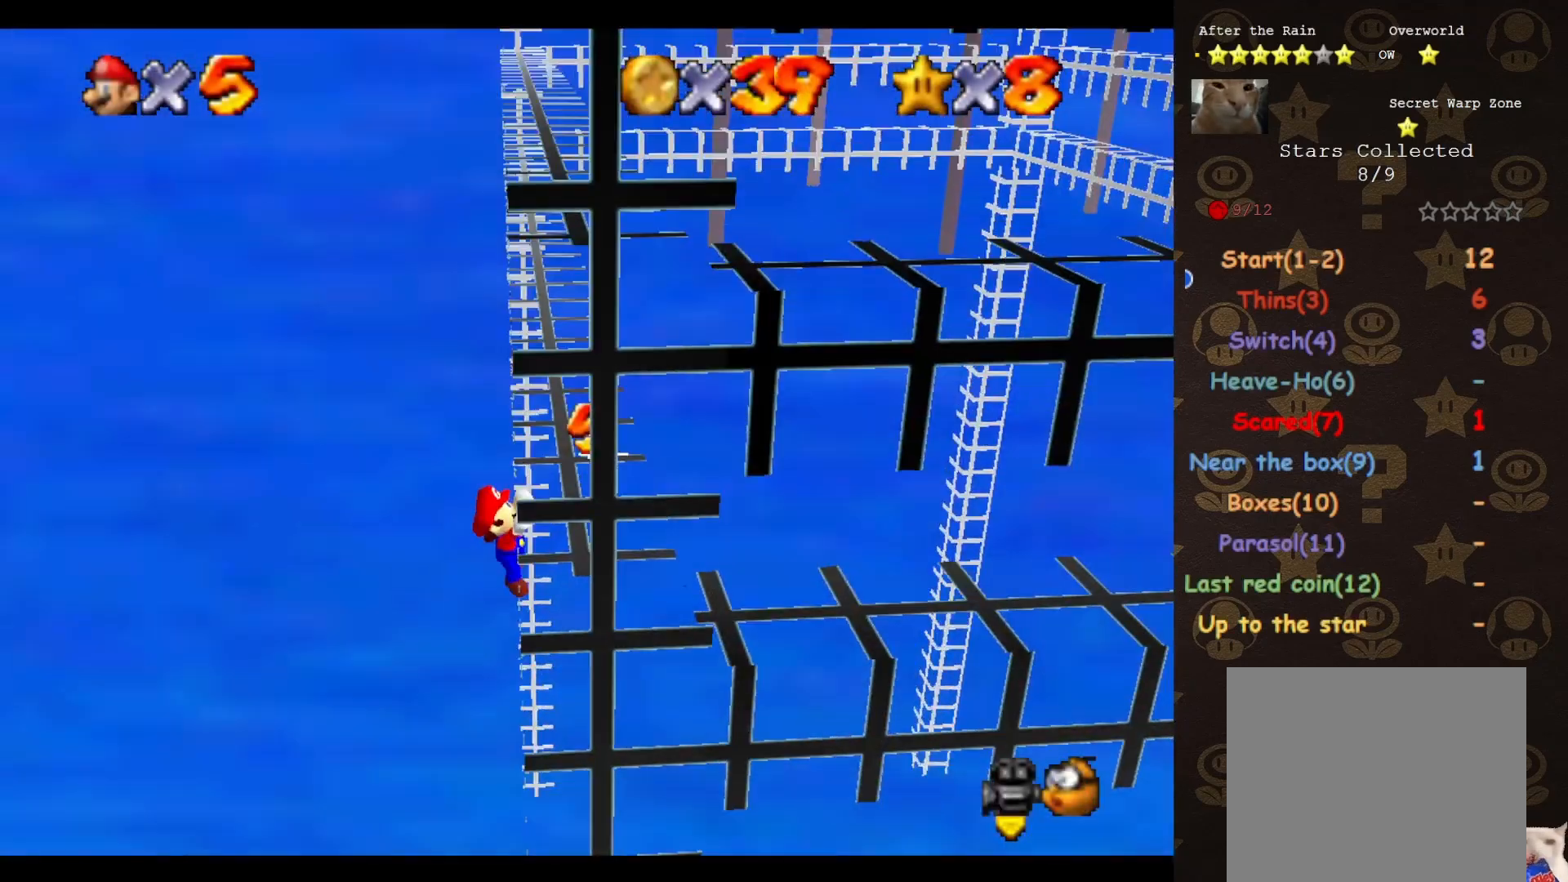
{"buttons": [], "left_stick": "up-right", "events": [[33, "START", "up"], [367, "START", "down"], [467, "START", "up"]]}
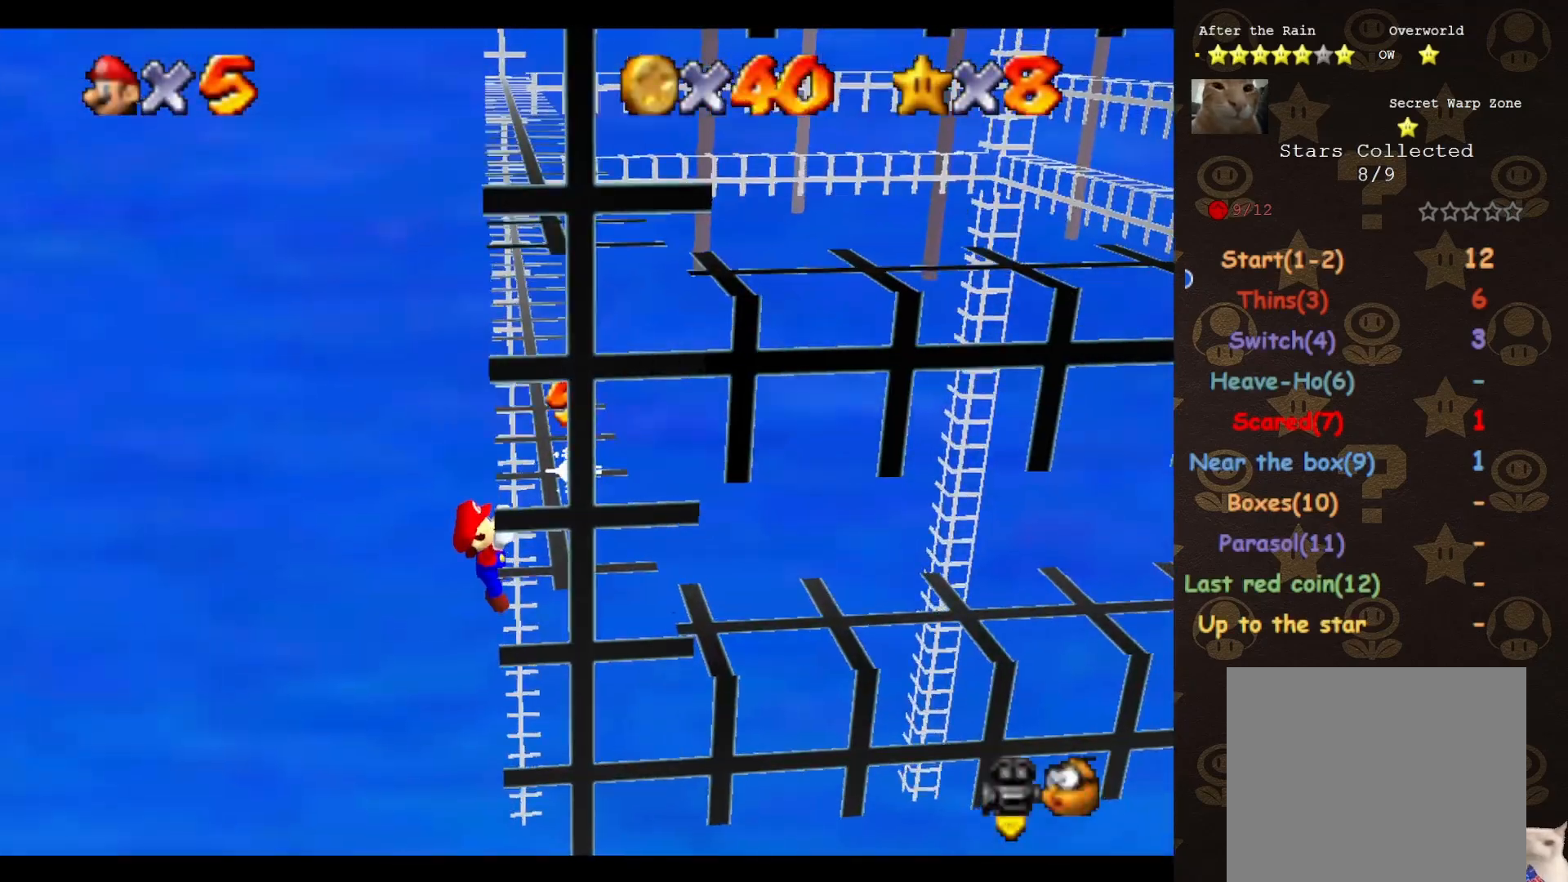
{"buttons": [], "left_stick": "center", "events": [[333, "left_stick", "center"]]}
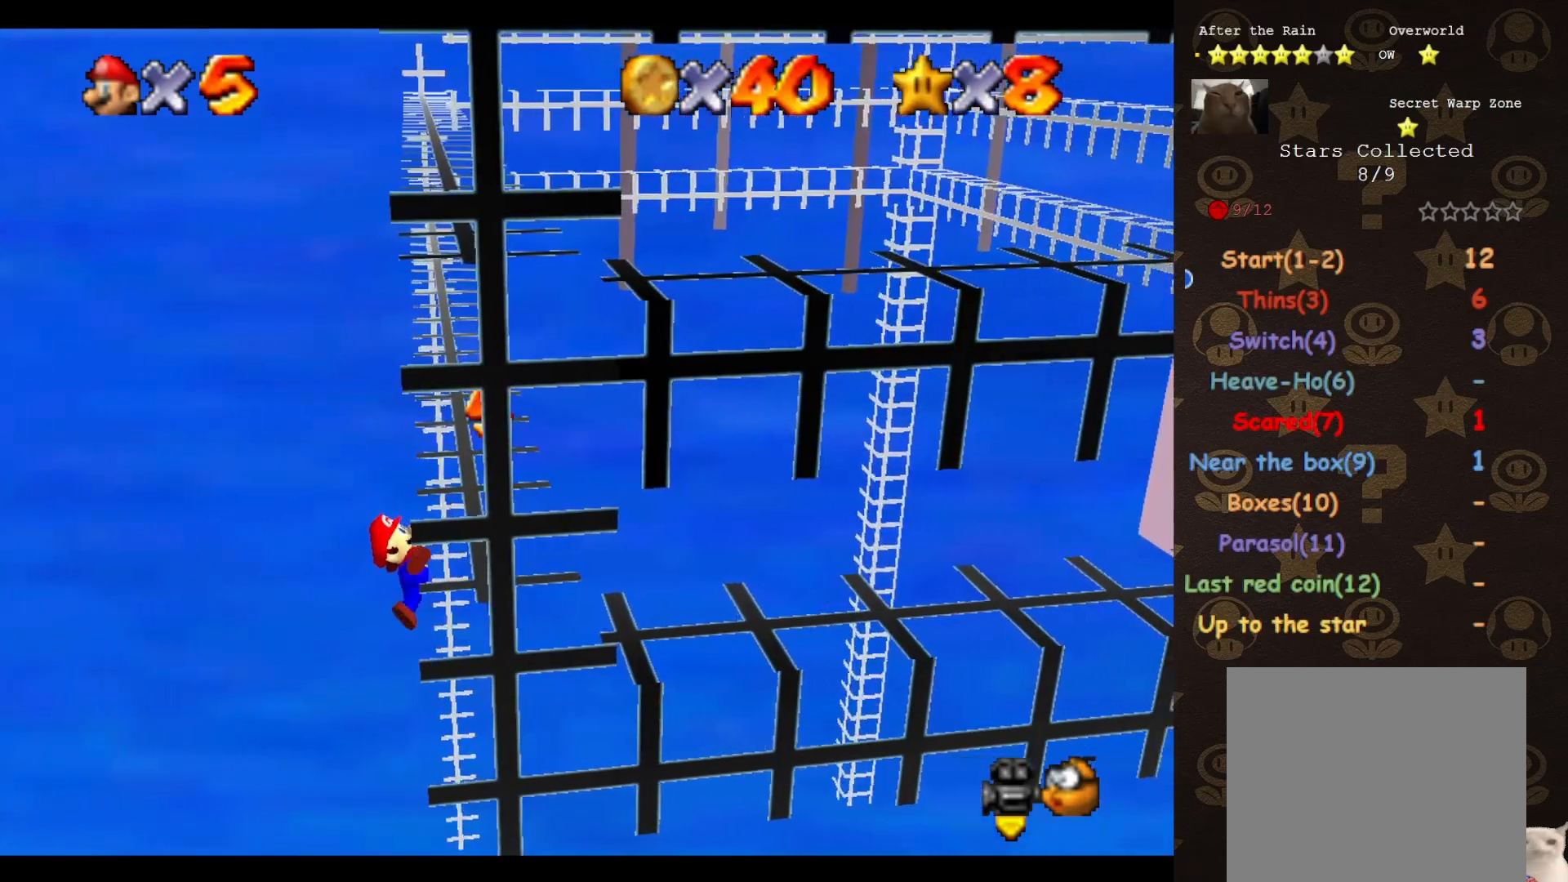
{"buttons": [], "left_stick": "center", "events": []}
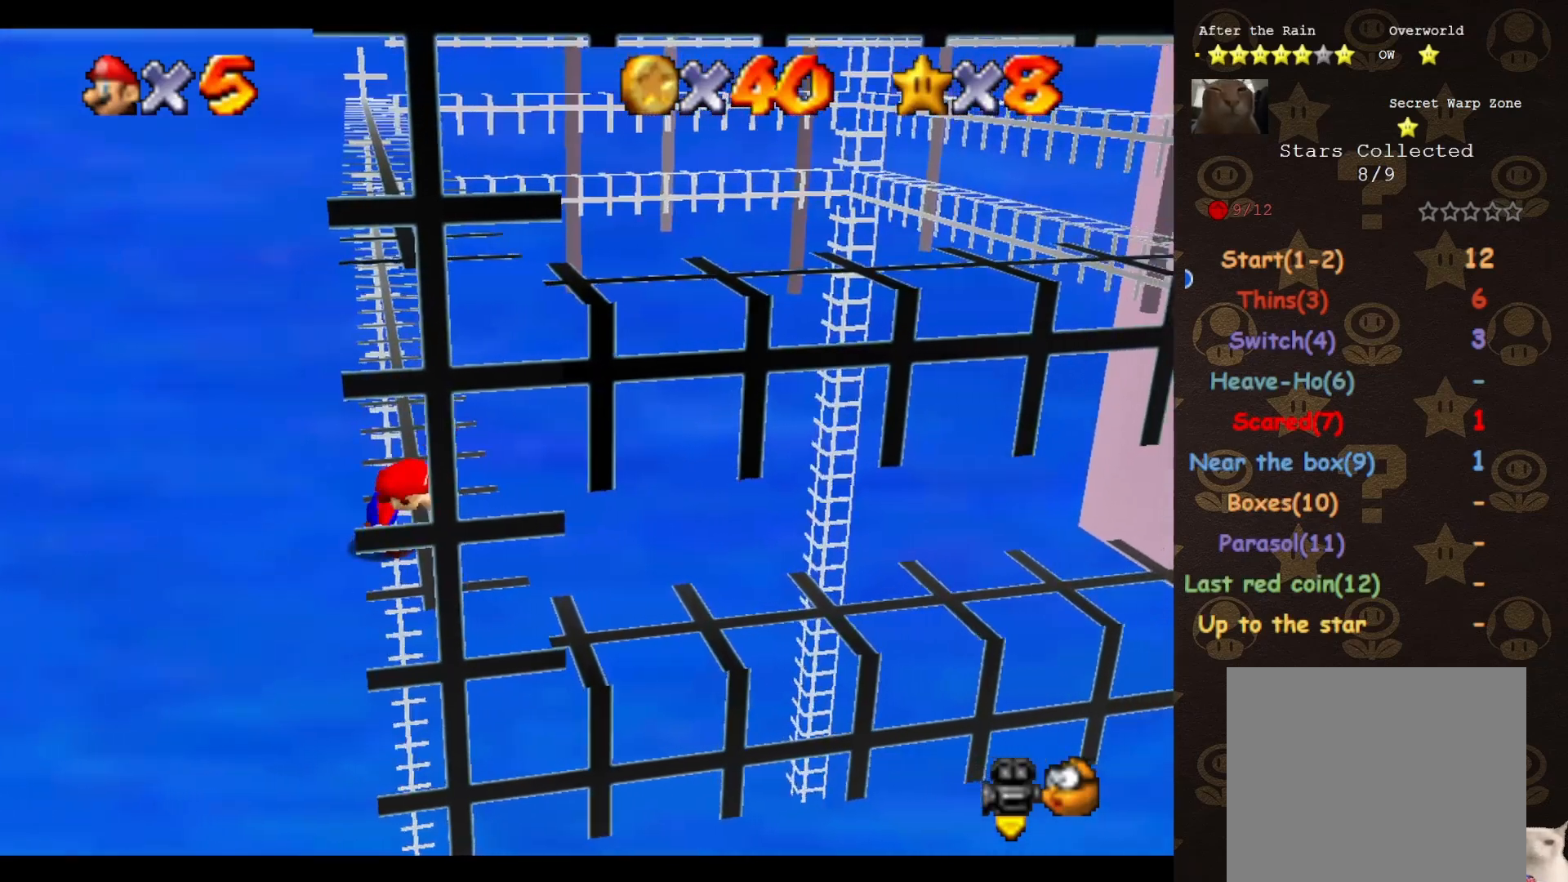
{"buttons": [], "left_stick": "center", "events": []}
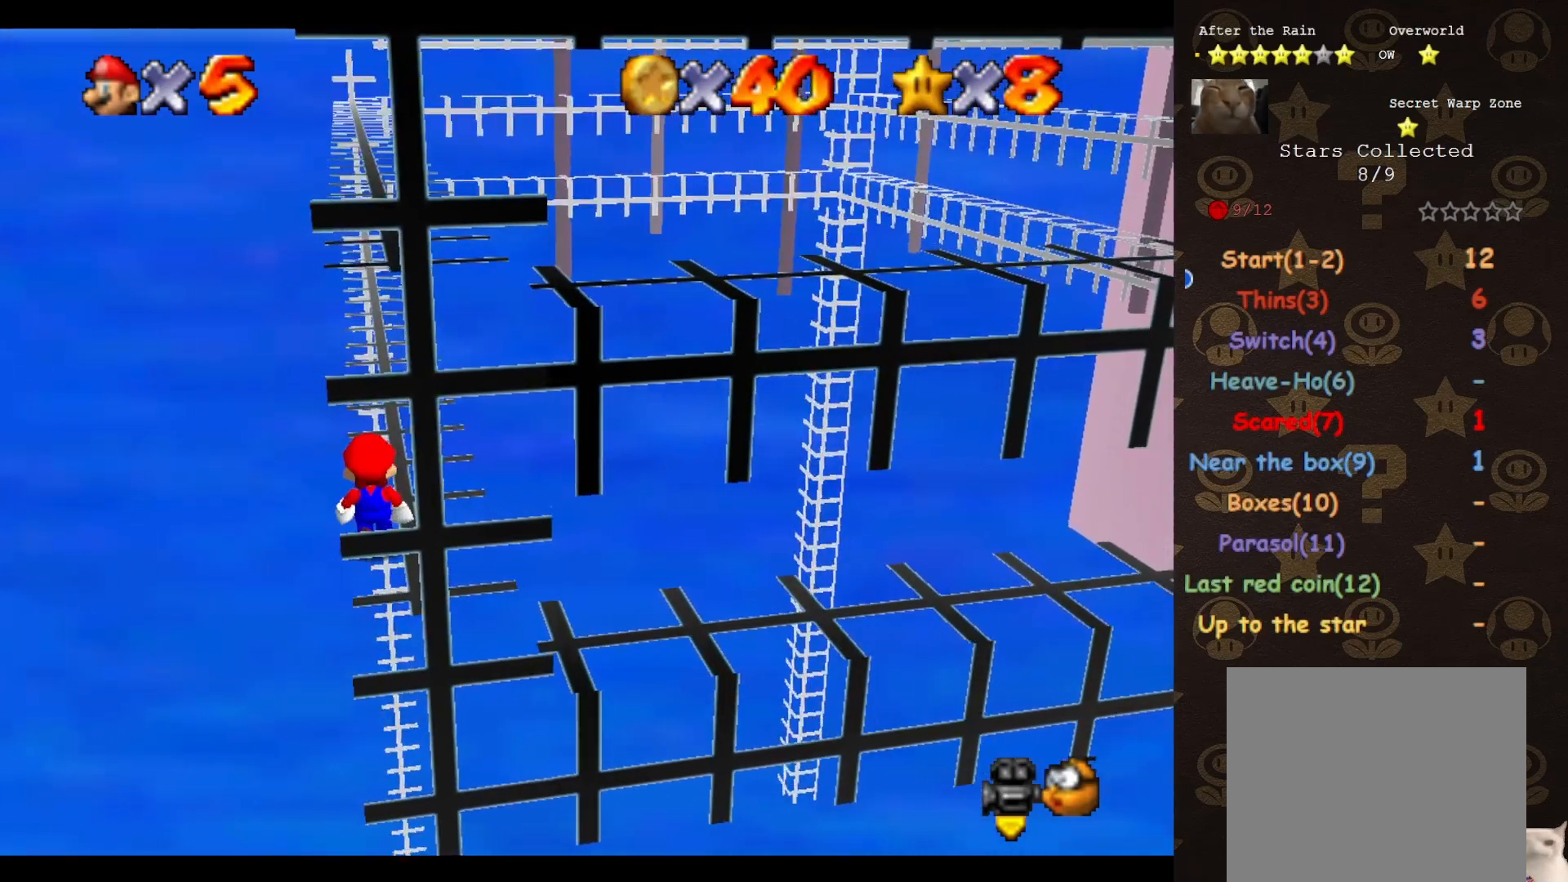
{"buttons": [], "left_stick": "center", "events": []}
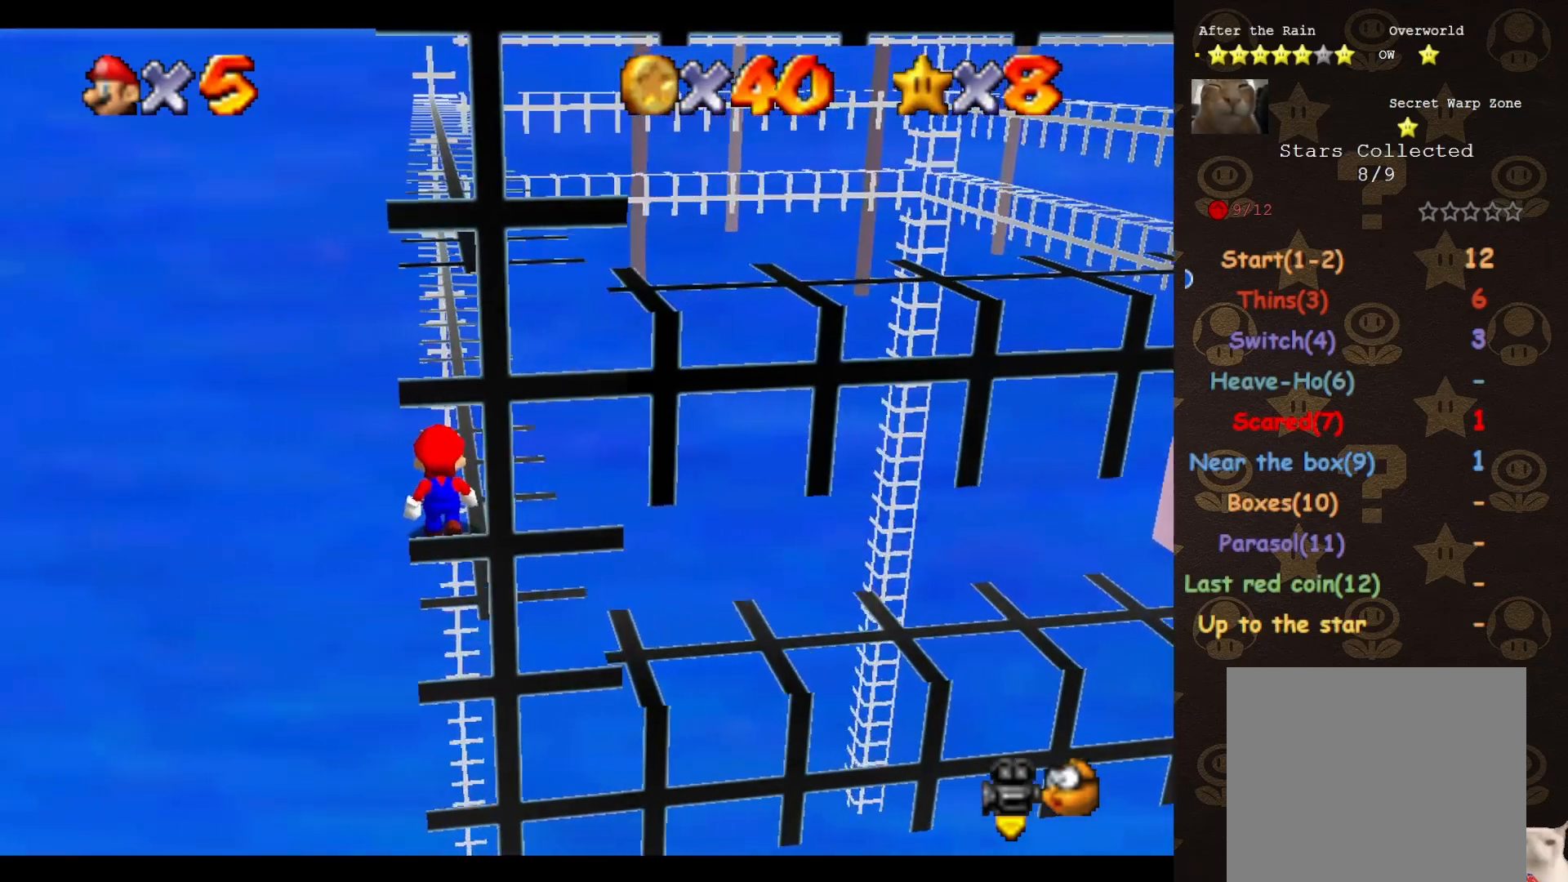
{"buttons": ["A"], "left_stick": "left", "events": [[417, "A", "down"], [483, "left_stick", "left"]]}
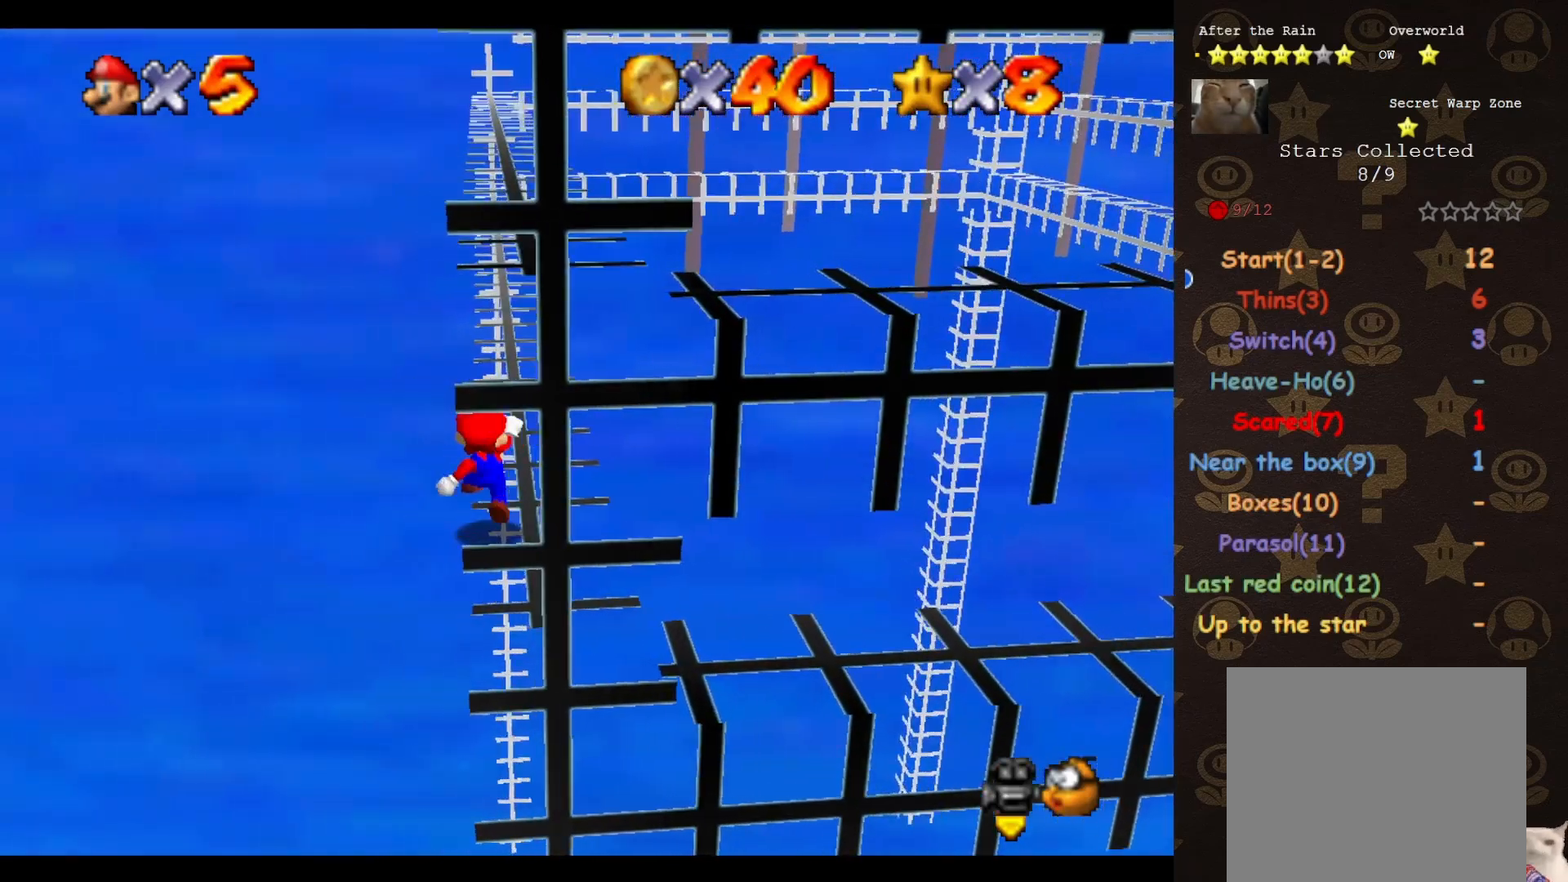
{"buttons": [], "left_stick": "center", "events": [[17, "A", "up"], [100, "left_stick", "center"]]}
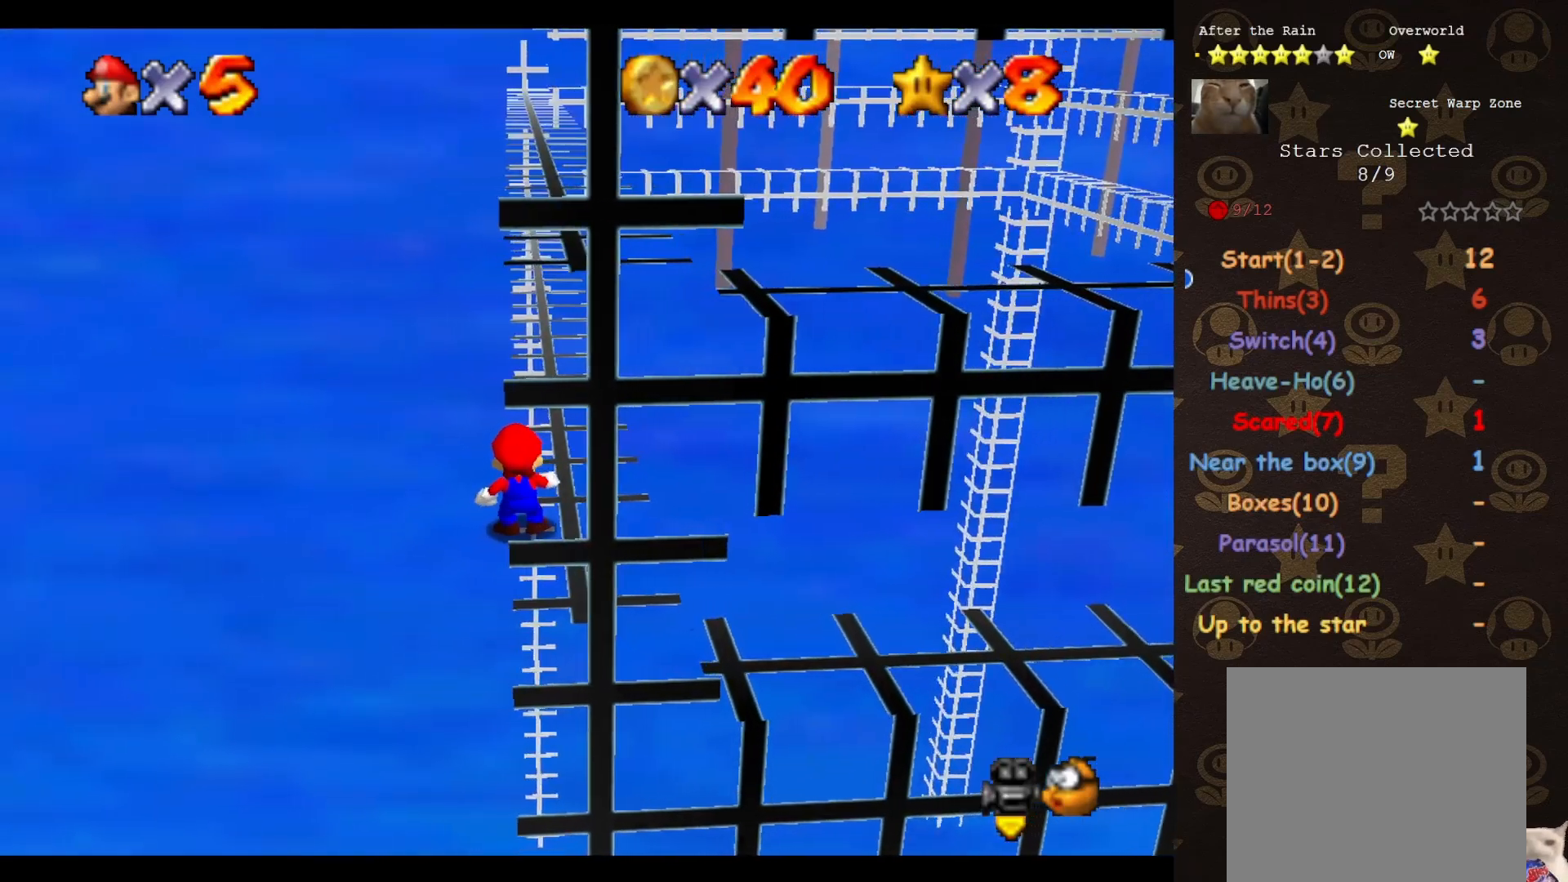
{"buttons": [], "left_stick": "left", "events": [[383, "A", "down"], [450, "left_stick", "left"], [483, "A", "up"]]}
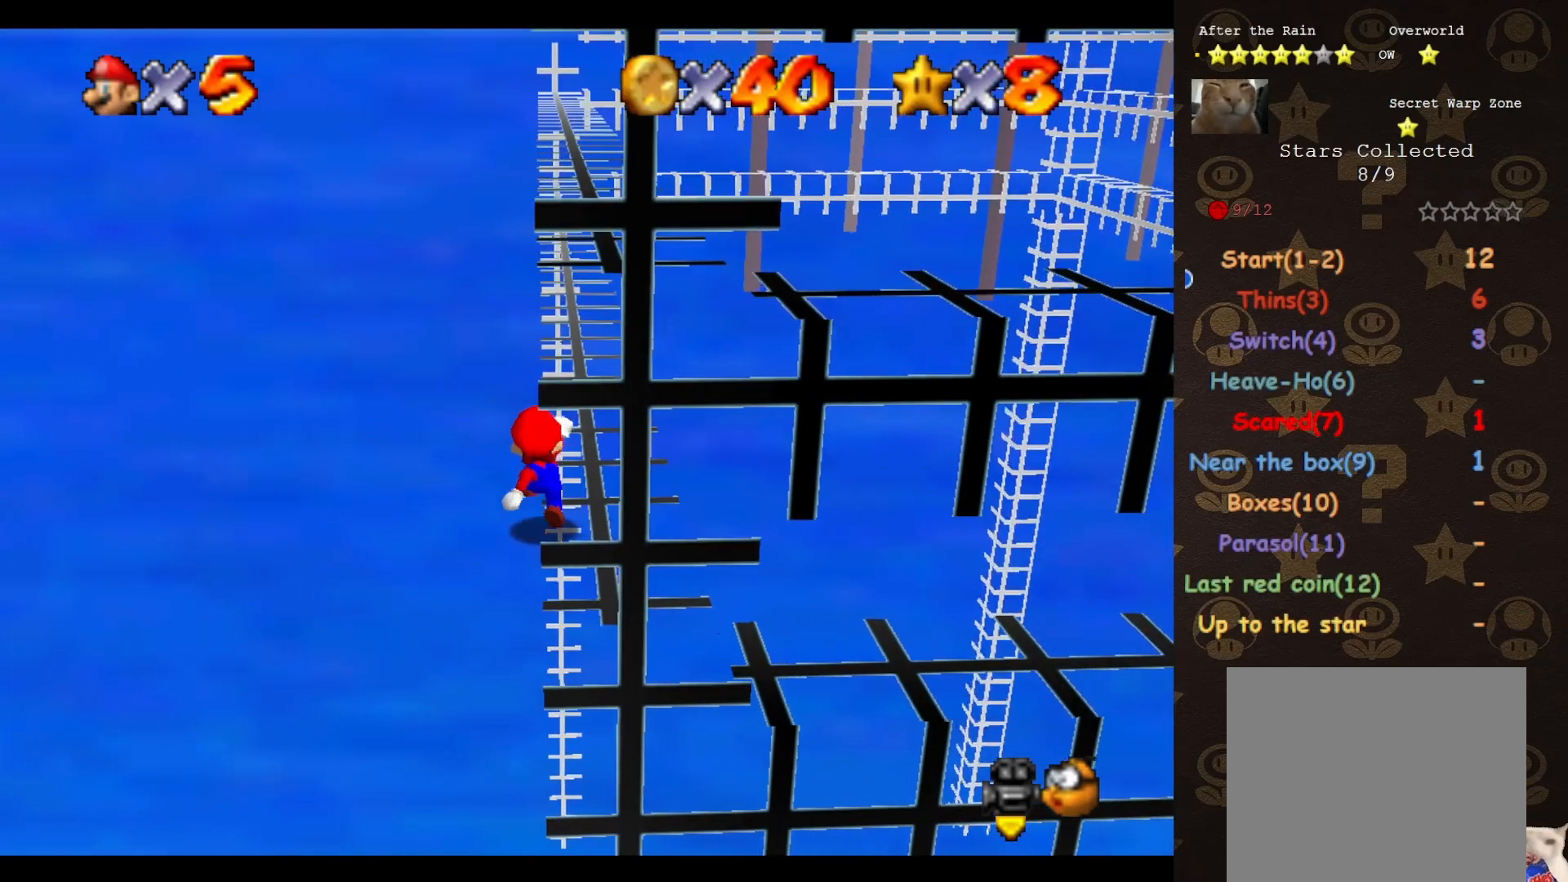
{"buttons": [], "left_stick": "center", "events": [[17, "left_stick", "center"]]}
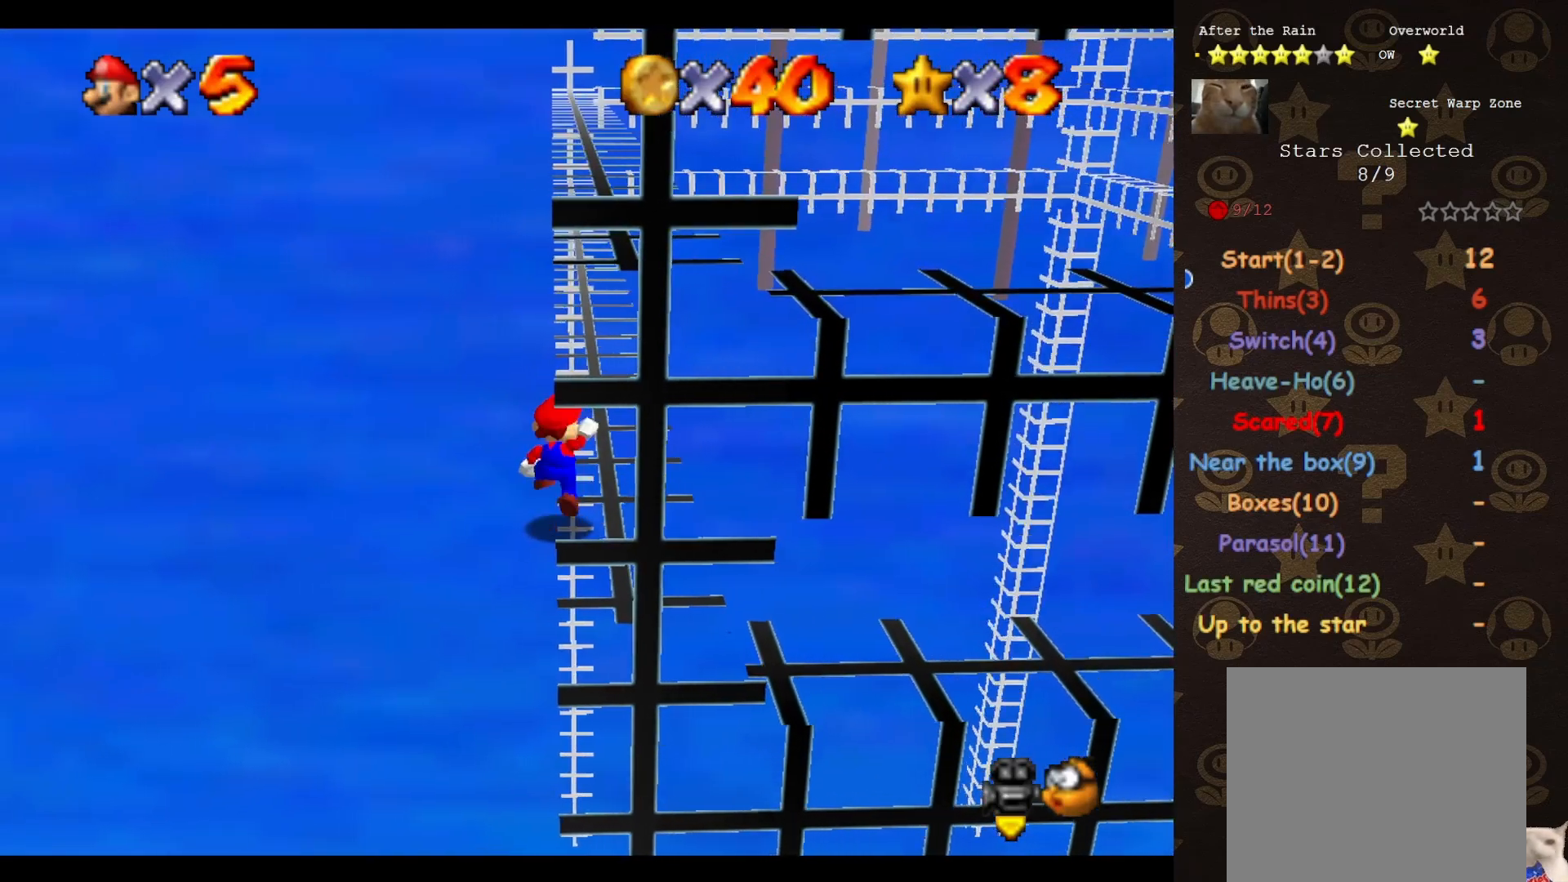
{"buttons": ["A"], "left_stick": "left", "events": [[17, "A", "down"], [67, "A", "up"], [300, "left_stick", "left"], [350, "A", "down"]]}
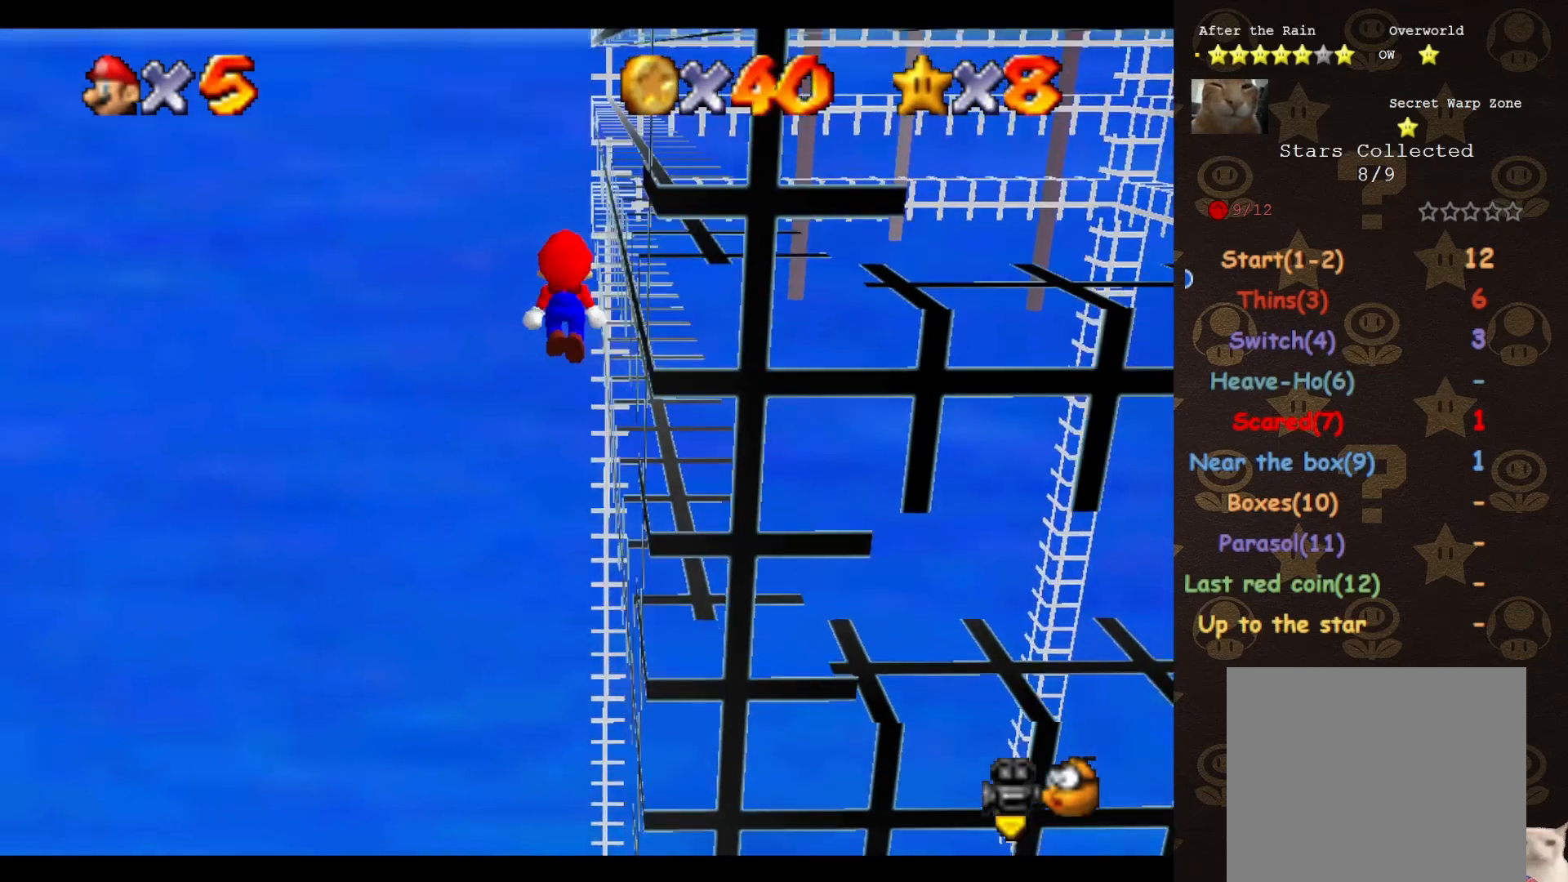
{"buttons": ["START"], "left_stick": "up-right", "events": [[17, "left_stick", "center"], [67, "left_stick", "right"], [133, "A", "up"], [233, "START", "down"], [333, "START", "up"], [333, "left_stick", "up-right"], [450, "START", "down"]]}
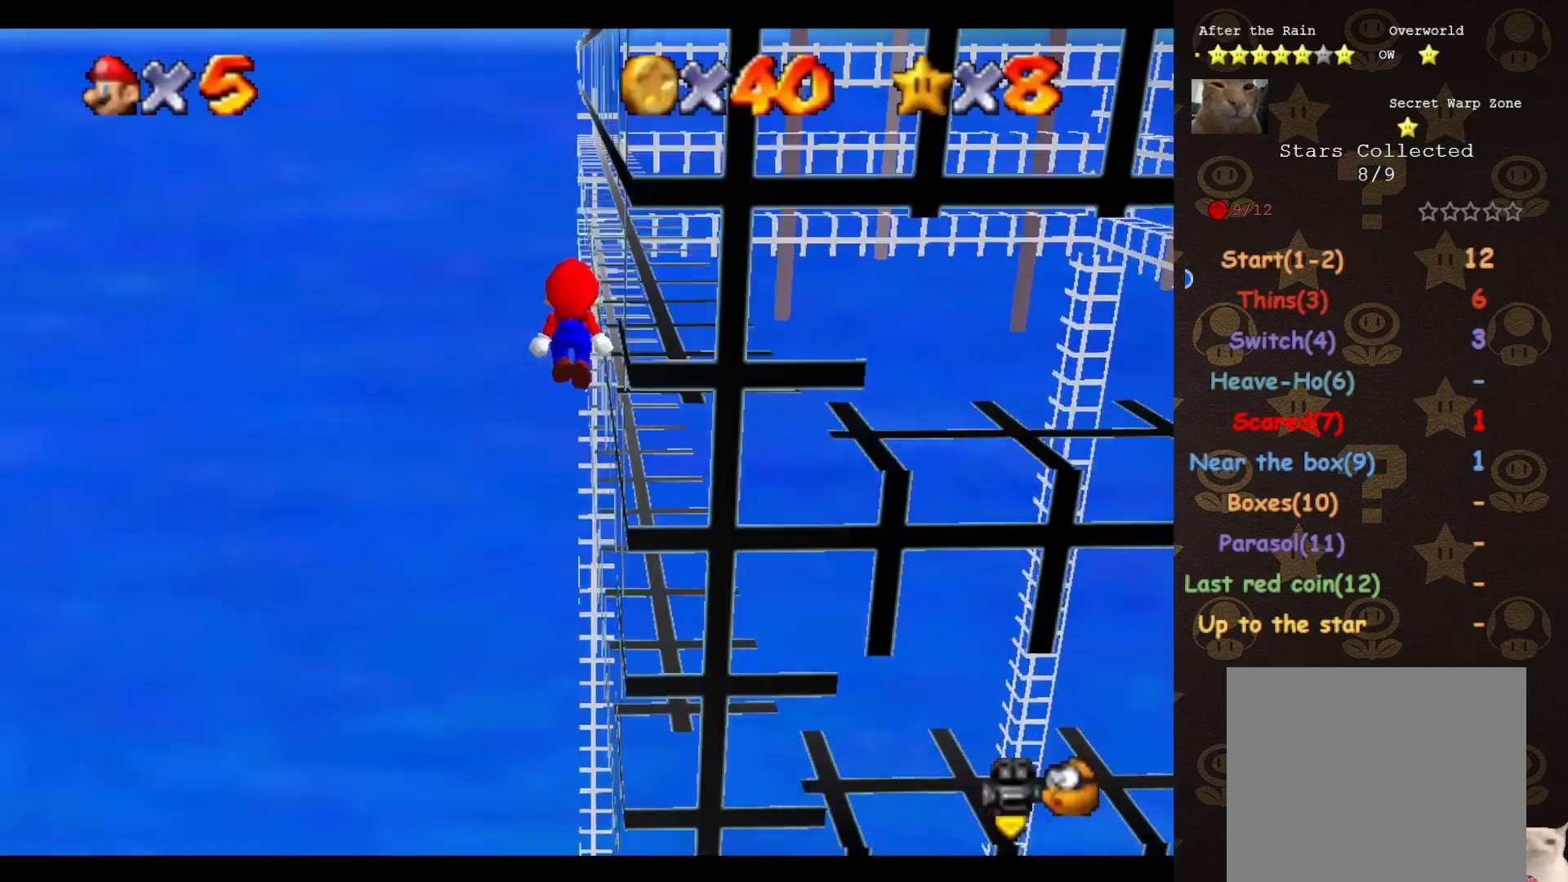
{"buttons": [], "left_stick": "center", "events": [[33, "START", "up"], [267, "A", "down"], [317, "A", "up"], [383, "A", "down"], [450, "A", "up"], [483, "left_stick", "center"]]}
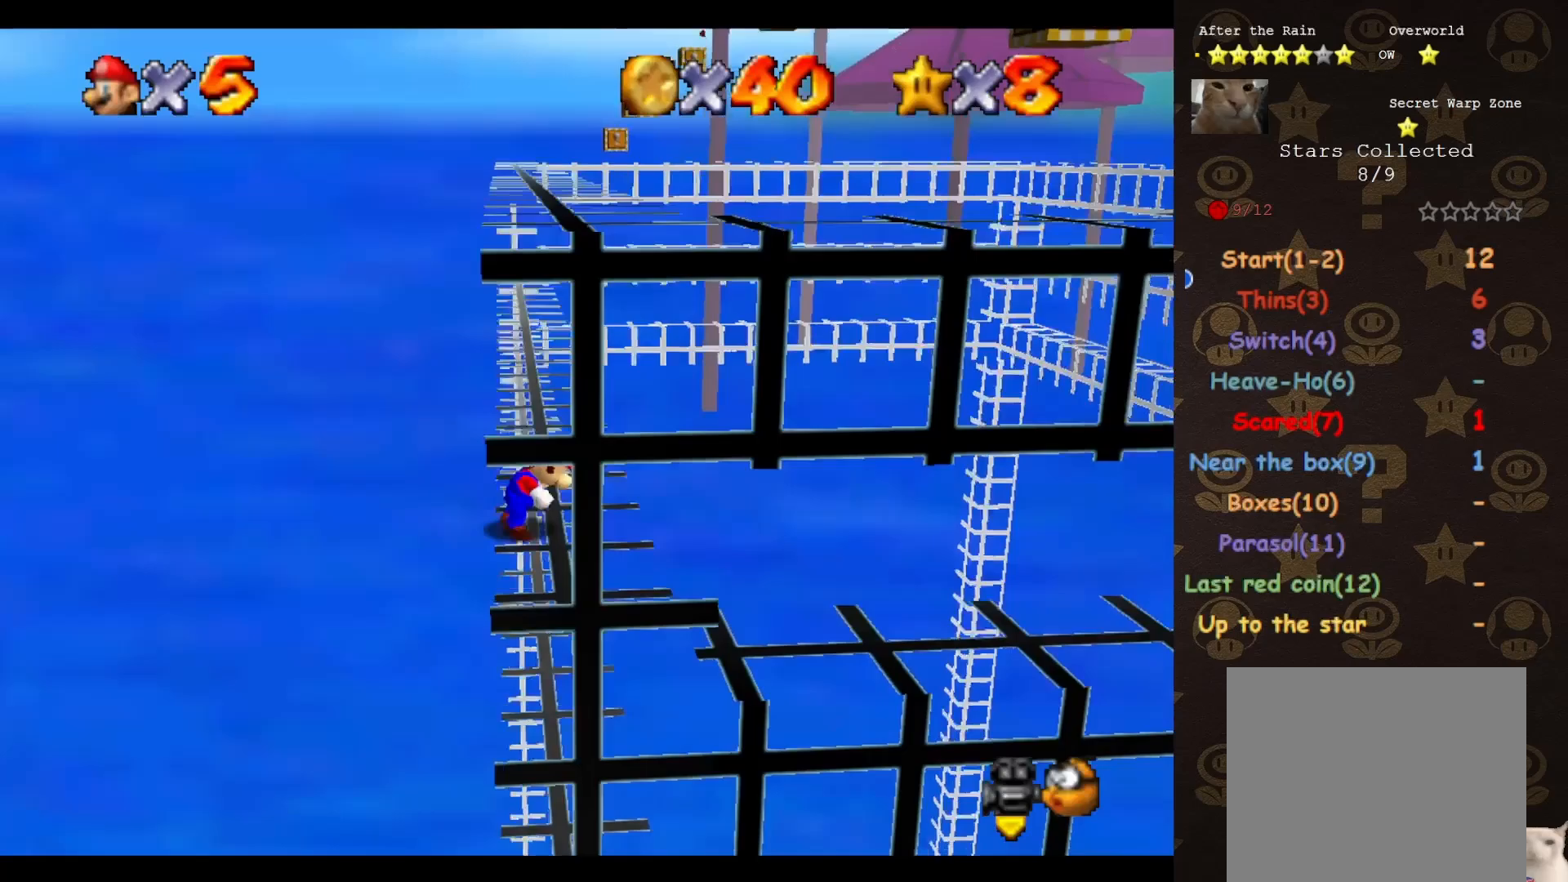
{"buttons": [], "left_stick": "center", "events": [[333, "left_stick", "up"], [450, "left_stick", "center"]]}
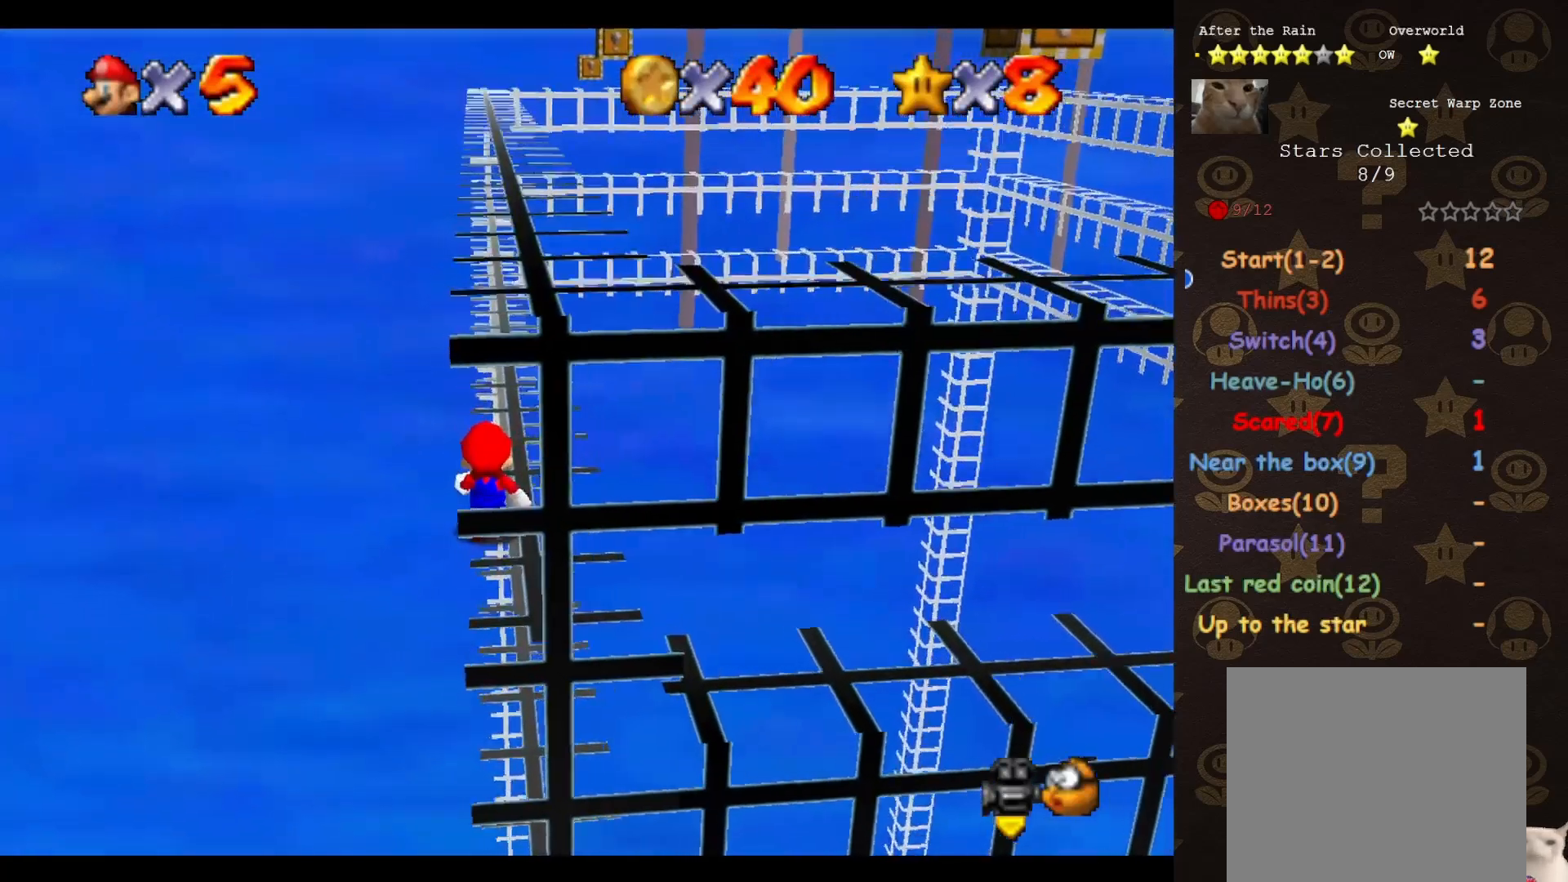
{"buttons": [], "left_stick": "center", "events": [[200, "A", "down"], [317, "A", "up"], [317, "left_stick", "left"], [417, "left_stick", "center"]]}
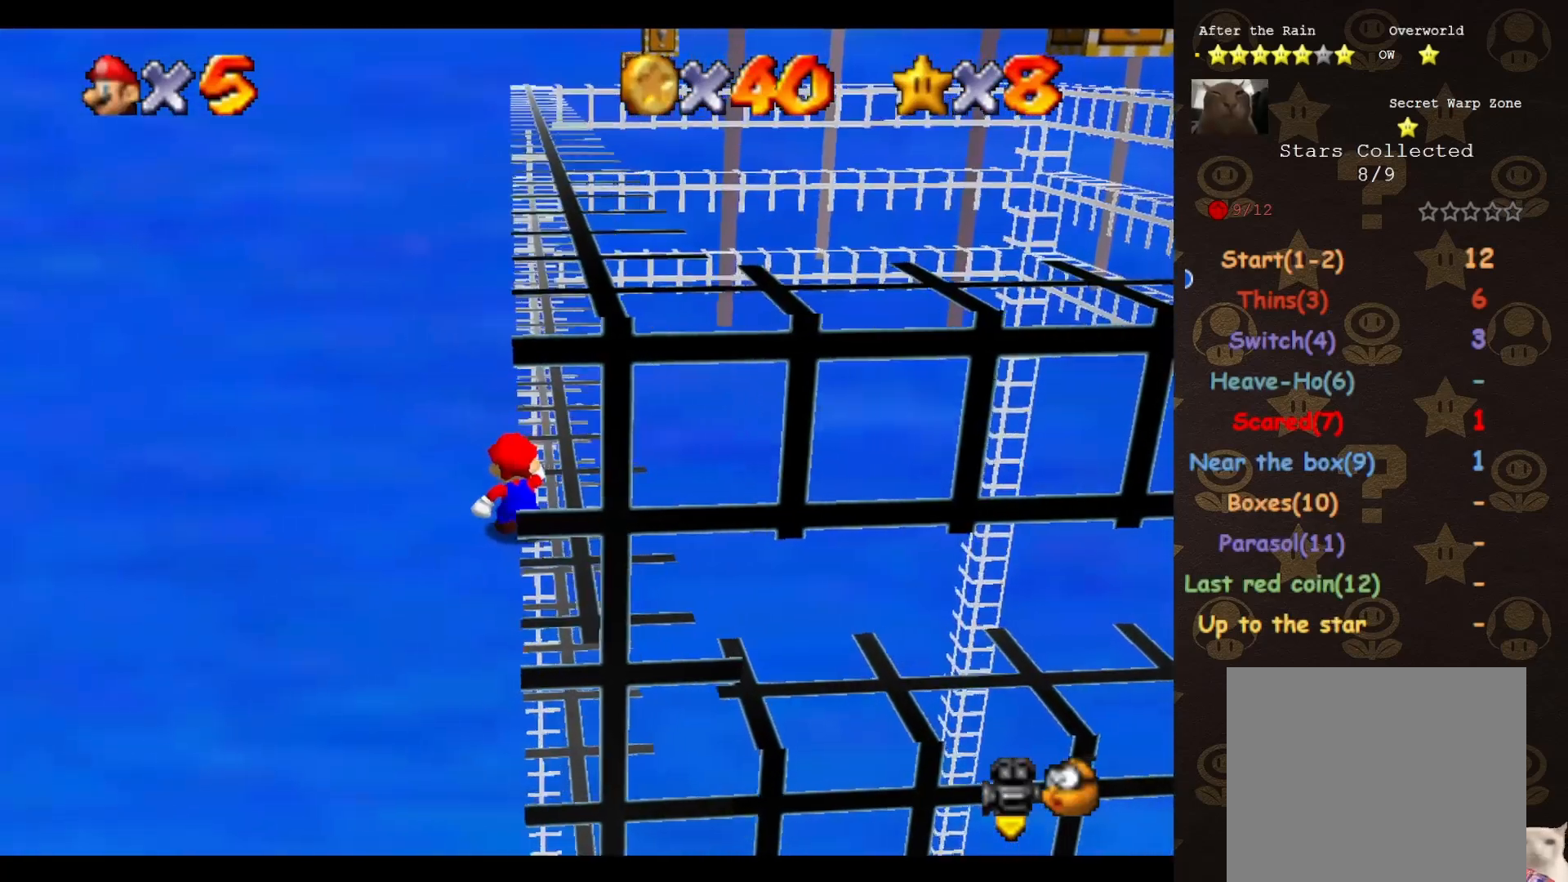
{"buttons": [], "left_stick": "center", "events": [[267, "A", "down"], [350, "A", "up"]]}
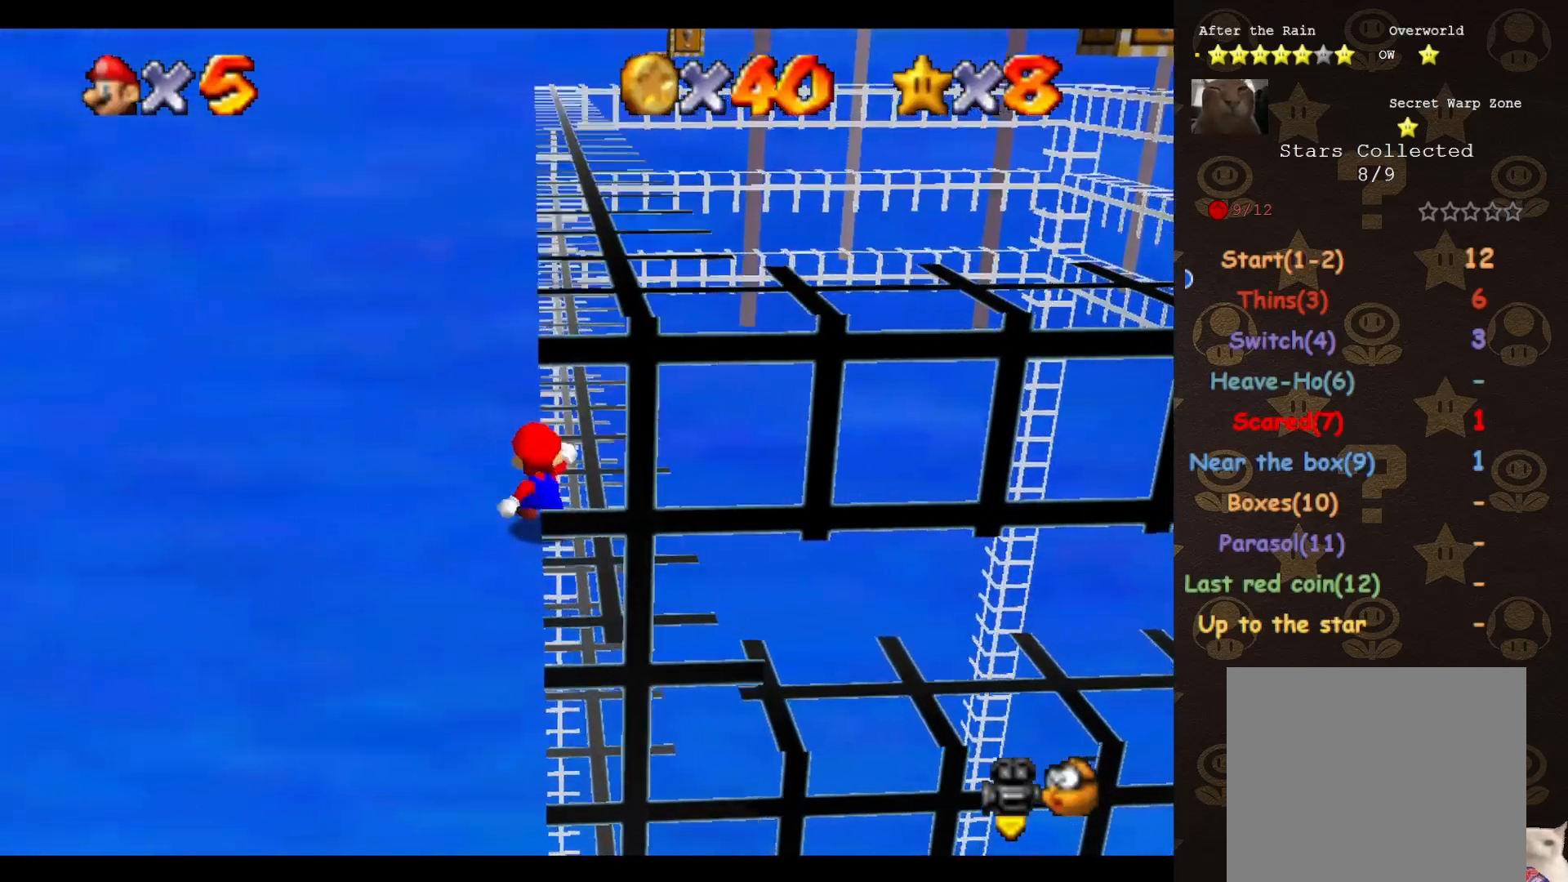
{"buttons": ["START"], "left_stick": "right", "events": [[67, "A", "down"], [67, "left_stick", "left"], [233, "left_stick", "right"], [383, "A", "up"], [417, "START", "down"]]}
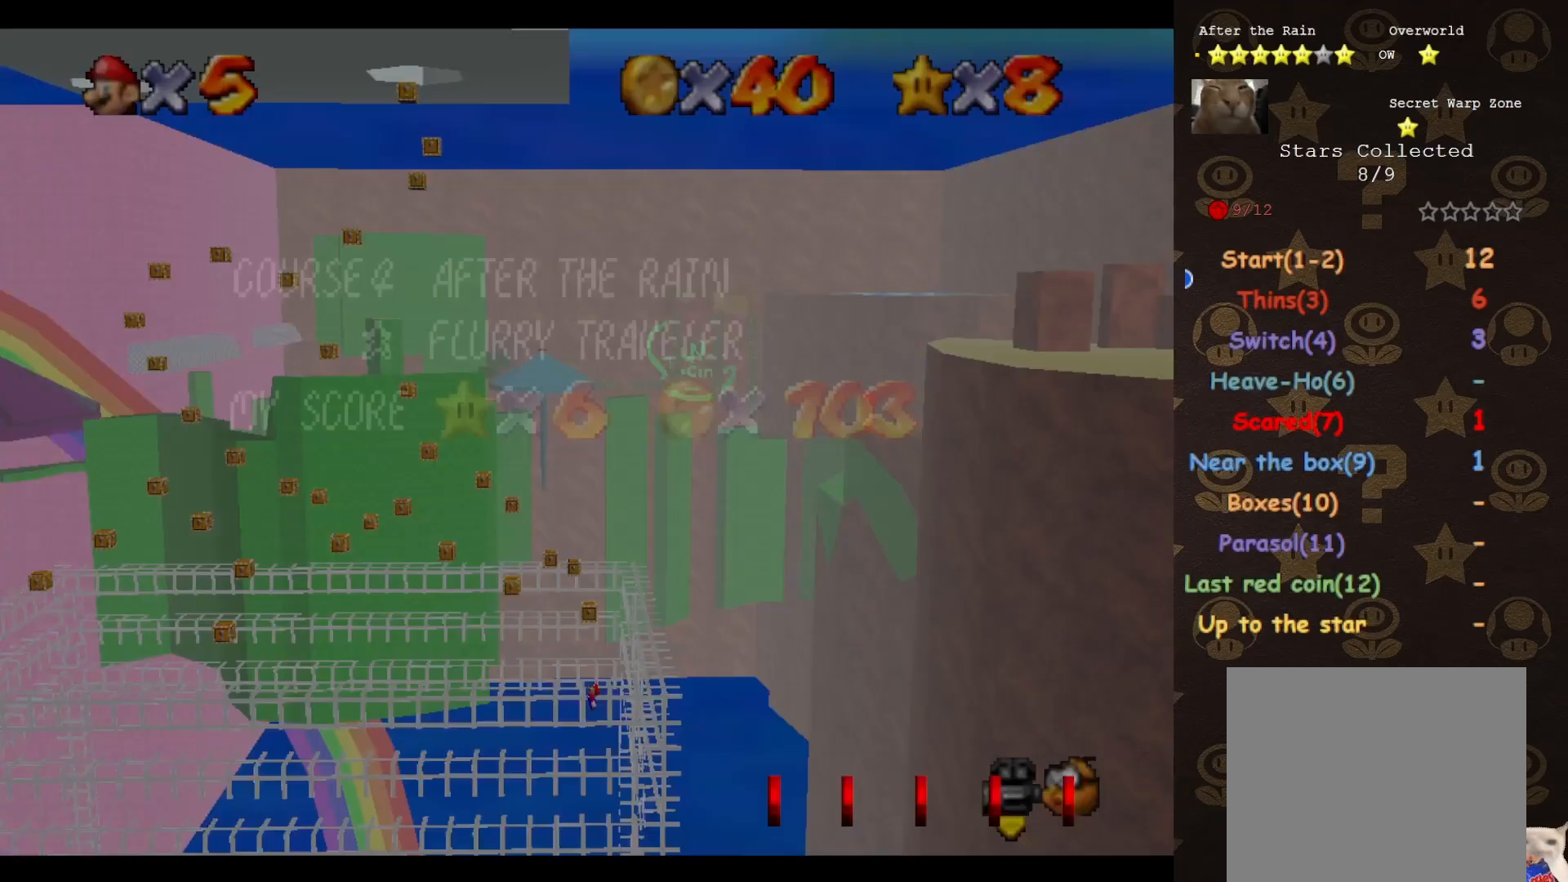
{"buttons": ["C_LEFT"], "left_stick": "up-right", "events": [[17, "START", "up"], [100, "START", "down"], [167, "START", "up"], [317, "C_LEFT", "down"], [317, "left_stick", "up-right"], [383, "C_LEFT", "up"], [450, "C_LEFT", "down"]]}
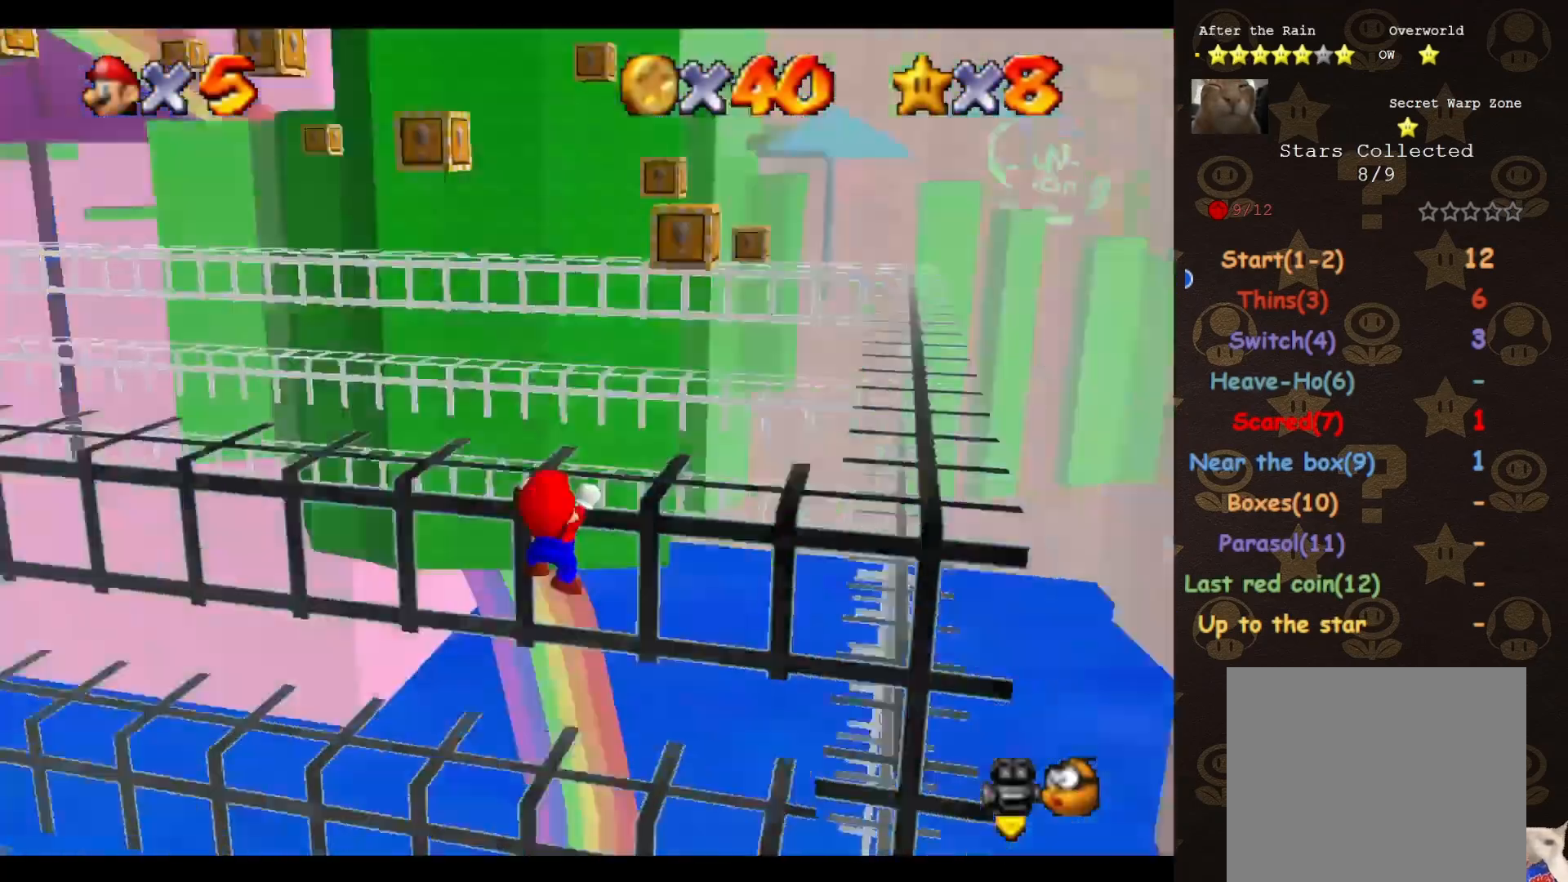
{"buttons": [], "left_stick": "center", "events": [[67, "C_LEFT", "up"], [67, "left_stick", "center"], [167, "A", "down"], [267, "A", "up"], [350, "C_LEFT", "down"], [450, "C_LEFT", "up"]]}
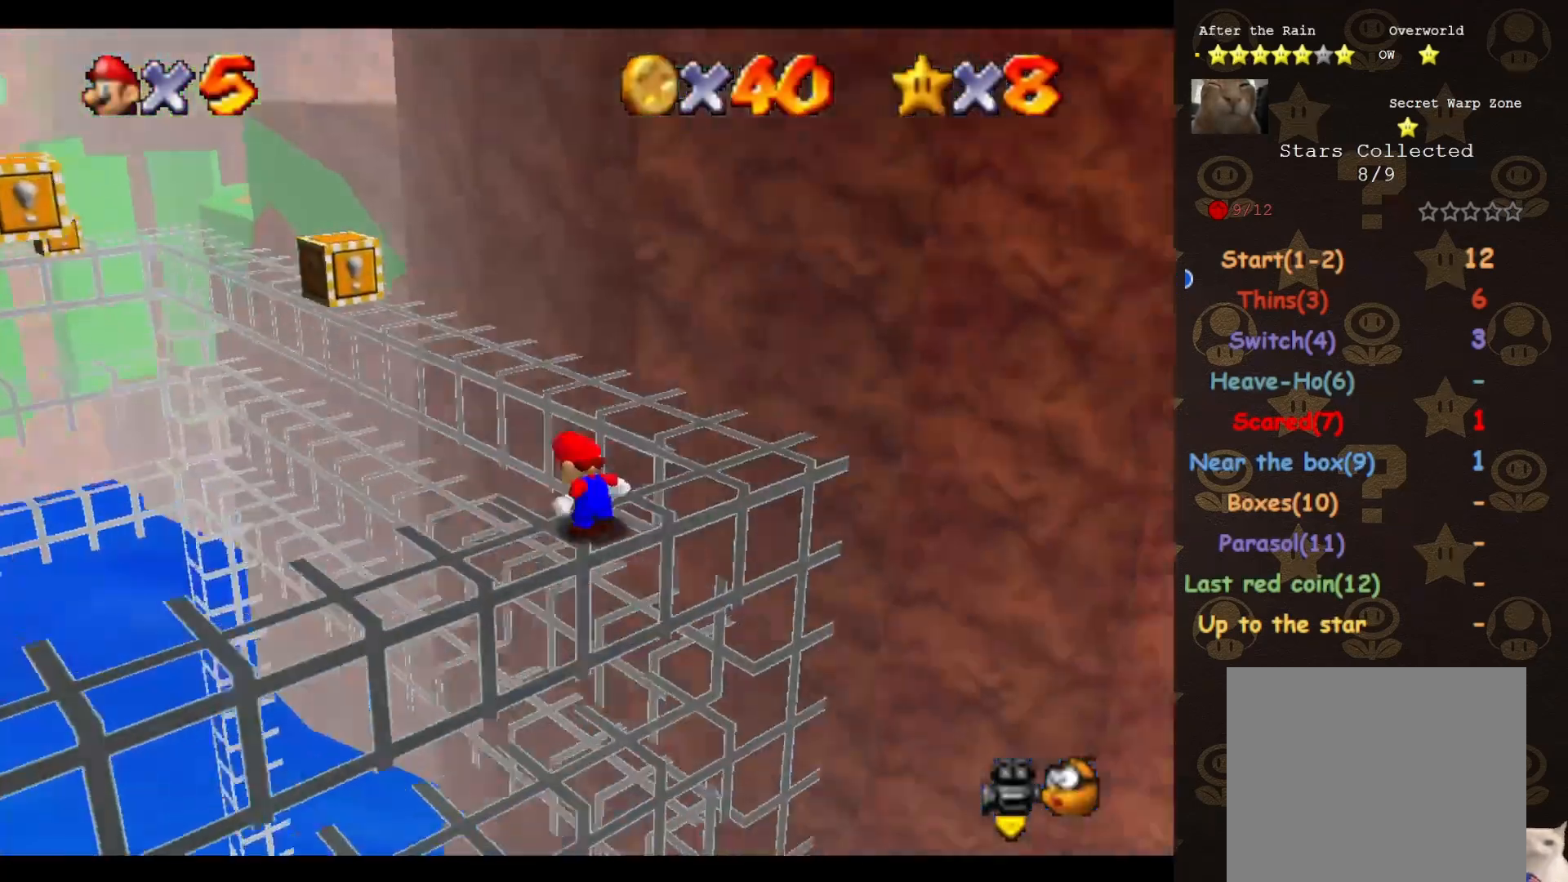
{"buttons": [], "left_stick": "up-right", "events": [[383, "A", "down"], [417, "A", "up"], [450, "left_stick", "up-right"]]}